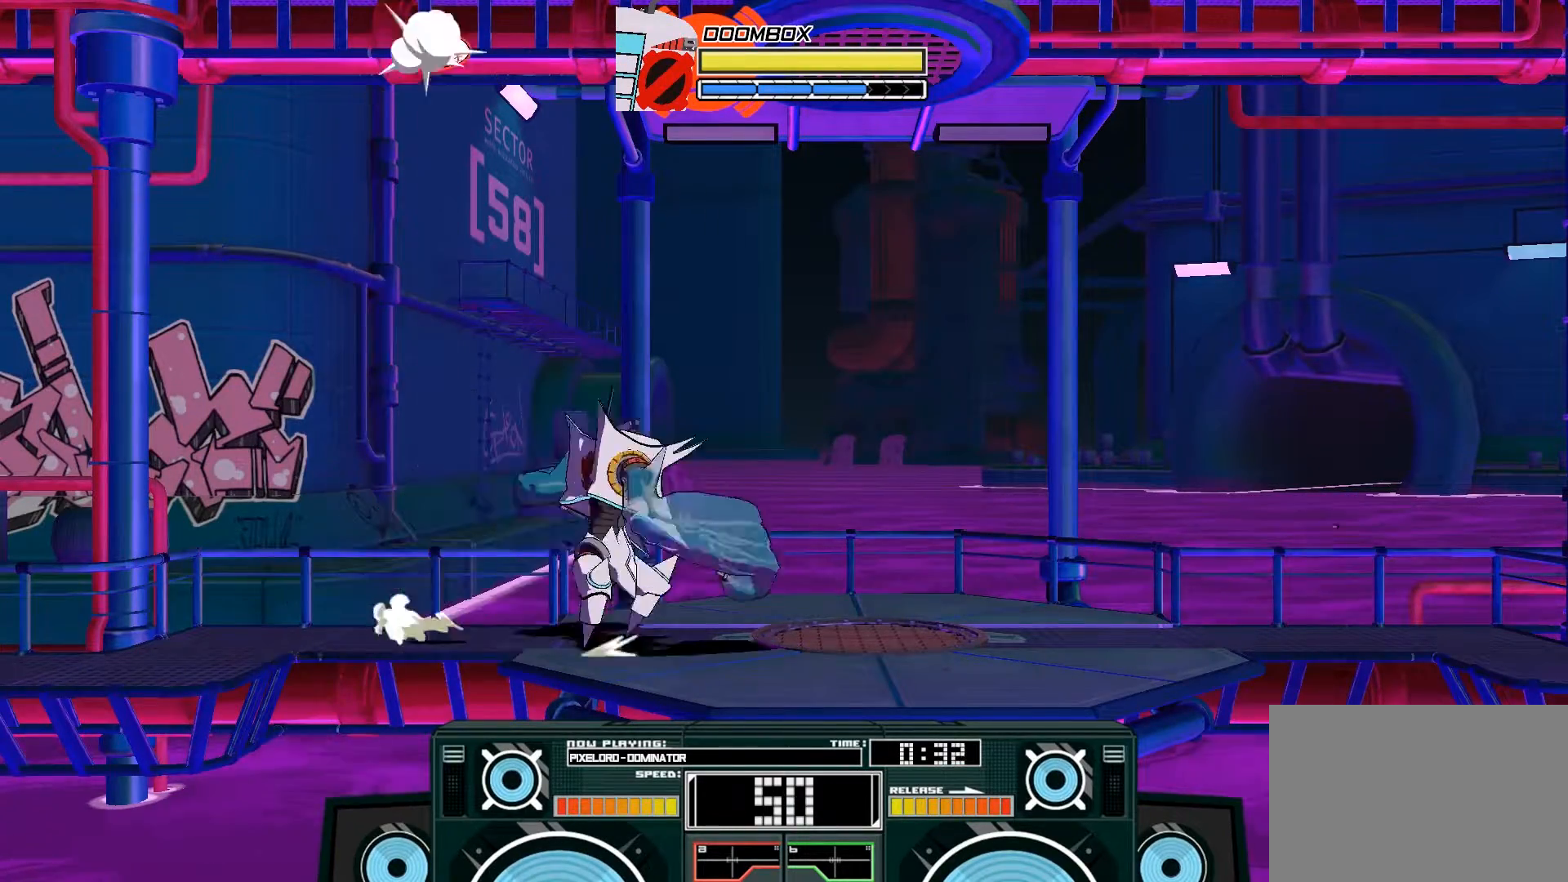
Gameplay with a controller (Xbox layout); each line is a JSON object with the inputs held at the frame after it. "events" lists button and stick changes between this image and that frame as [ms after this image, input, new state], when the widget could be followed in between.
{"buttons": ["X"], "left_stick": "left", "right_stick": "center", "events": [[33, "X", "down"], [33, "left_stick", "center"], [200, "left_stick", "left"]]}
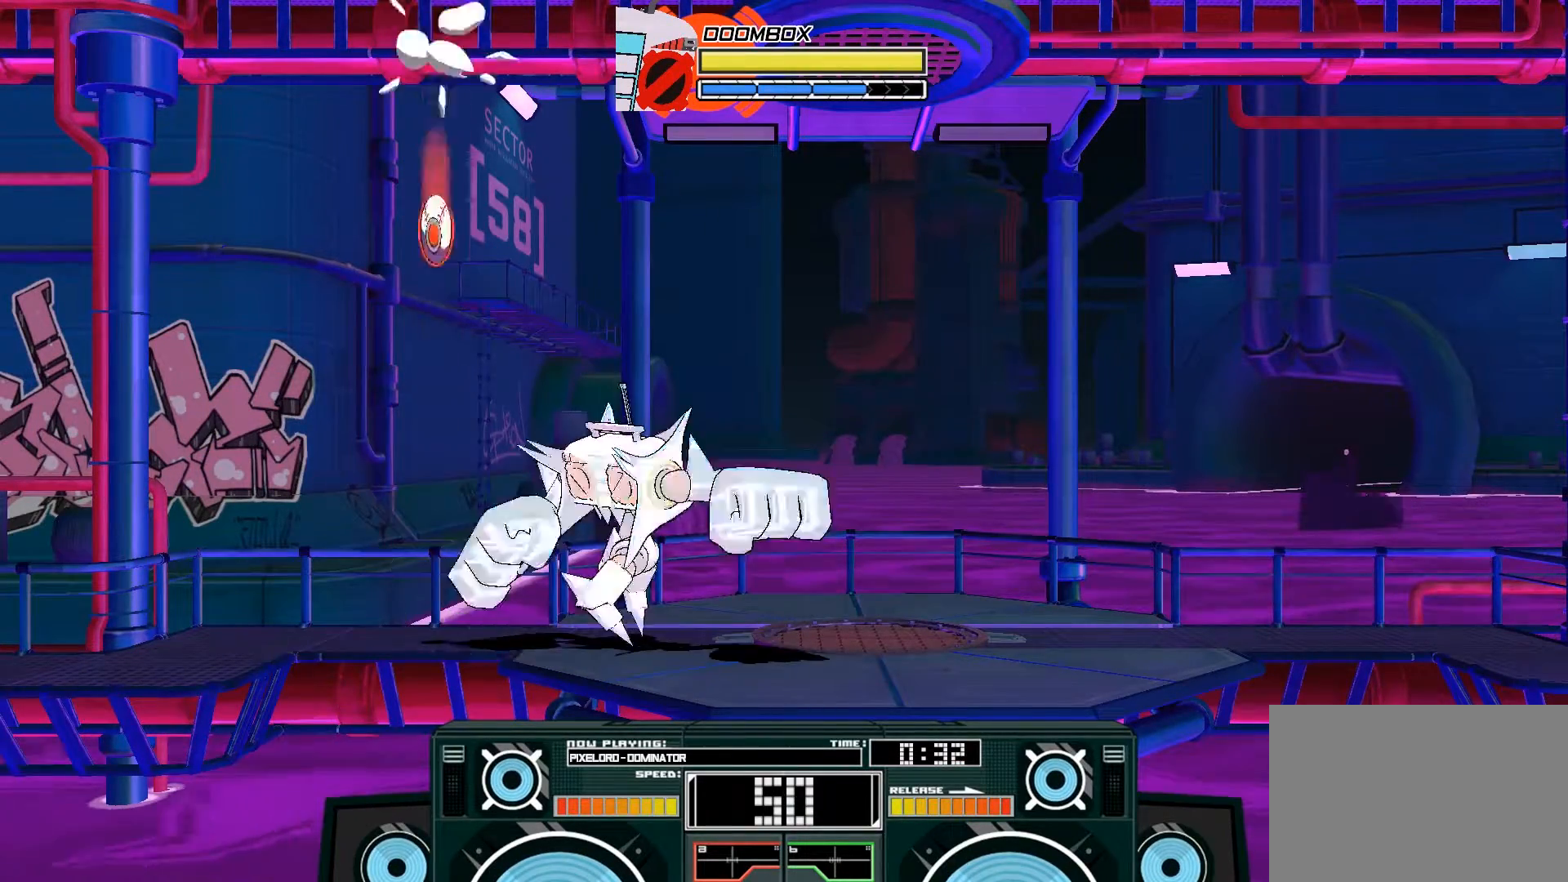
{"buttons": [], "left_stick": "center", "right_stick": "center", "events": [[267, "left_stick", "center"], [333, "X", "up"]]}
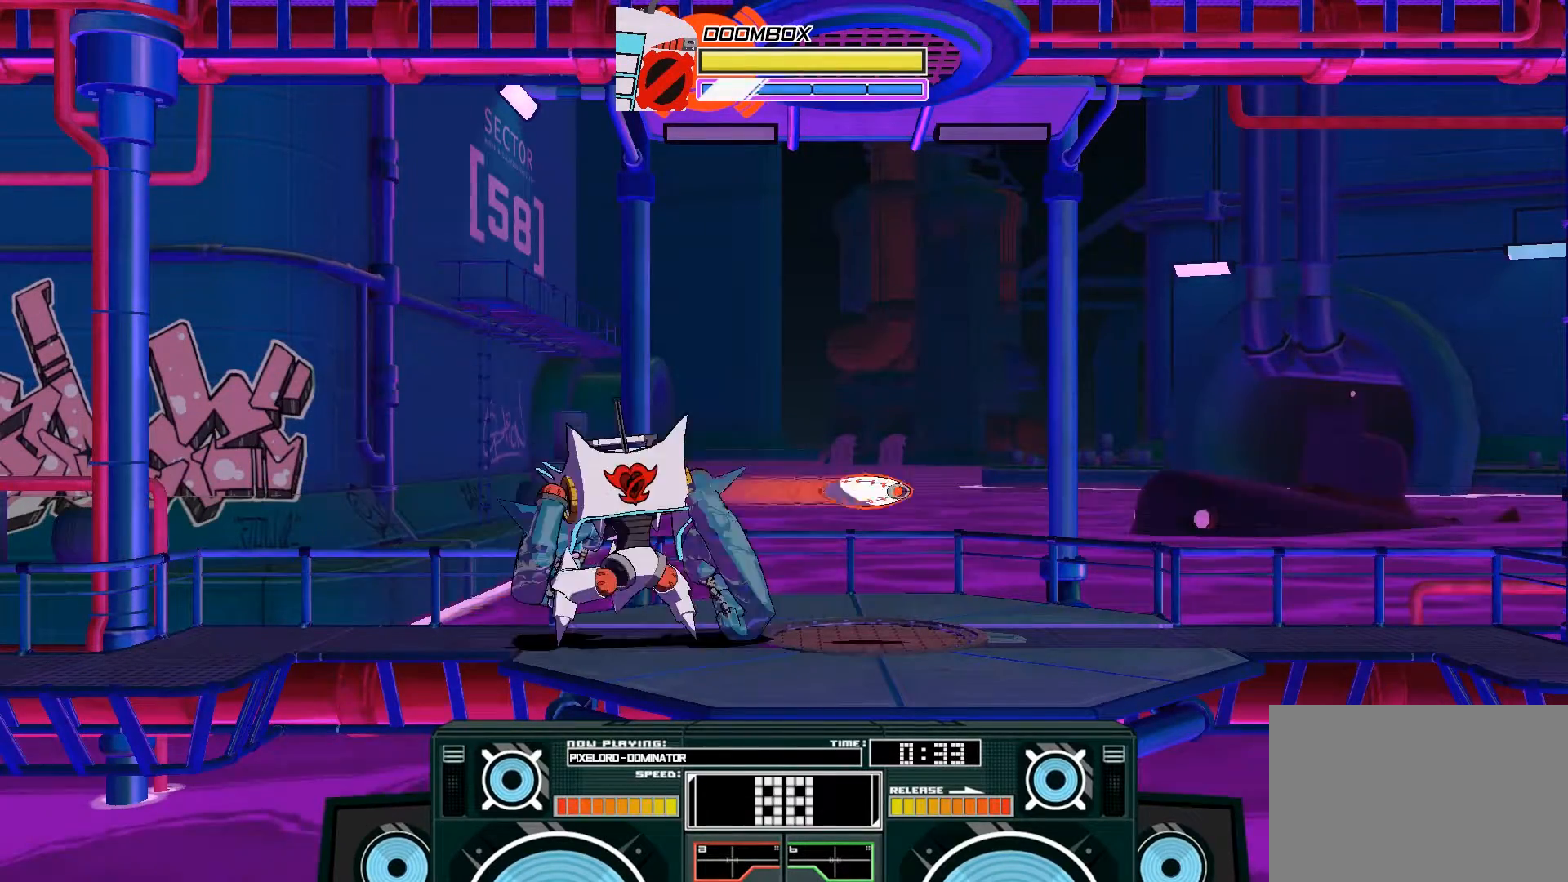
{"buttons": [], "left_stick": "center", "right_stick": "center", "events": [[67, "left_stick", "right"], [133, "left_stick", "center"], [200, "B", "down"], [367, "B", "up"]]}
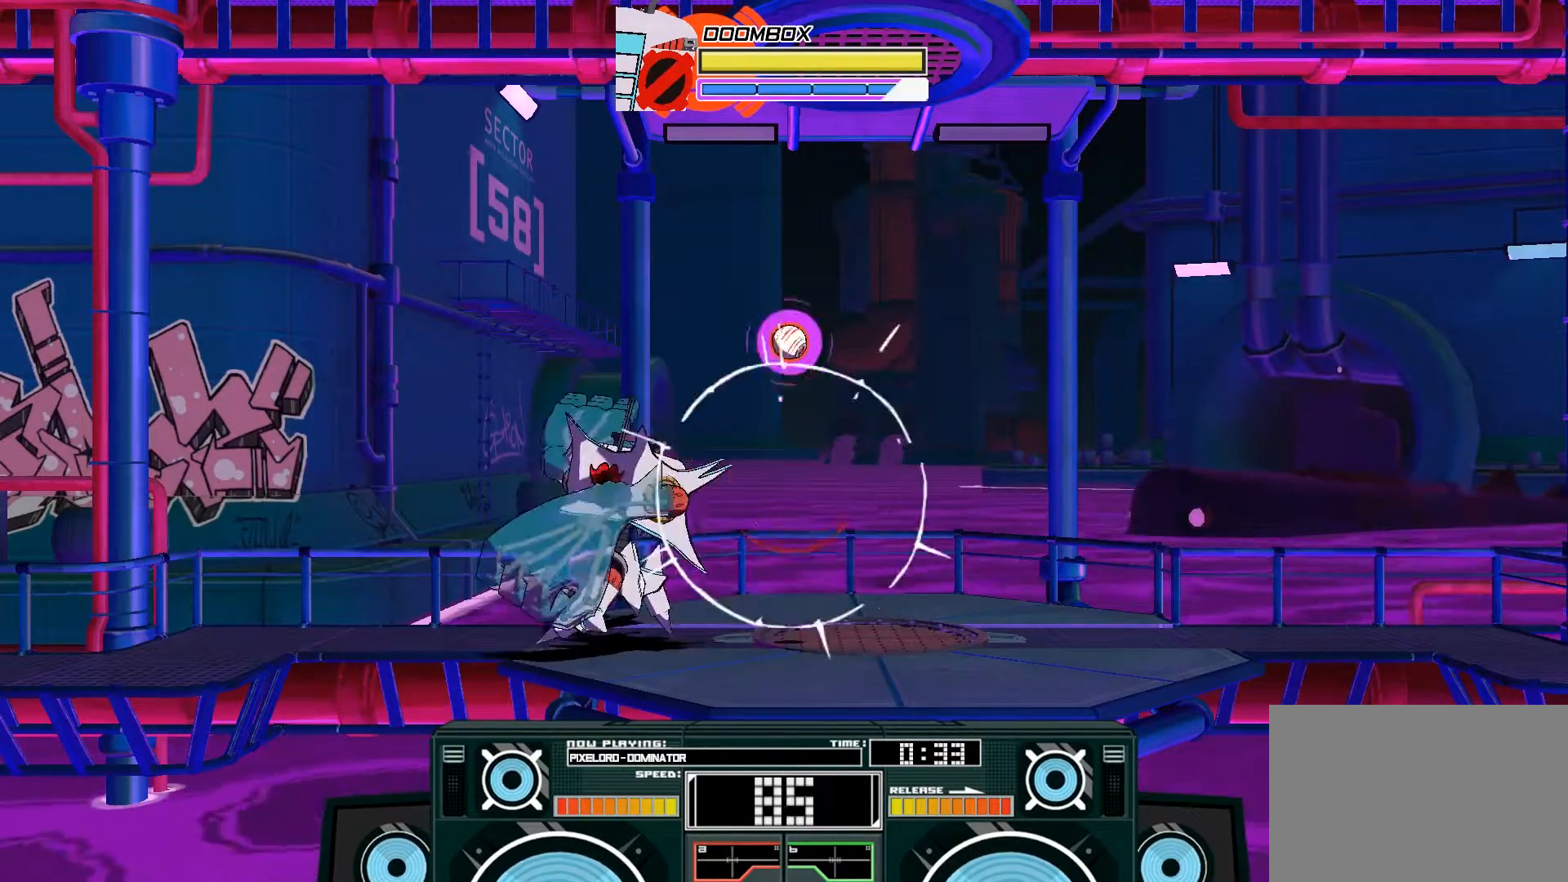
{"buttons": [], "left_stick": "center", "right_stick": "center", "events": [[200, "left_stick", "right"], [300, "left_stick", "center"]]}
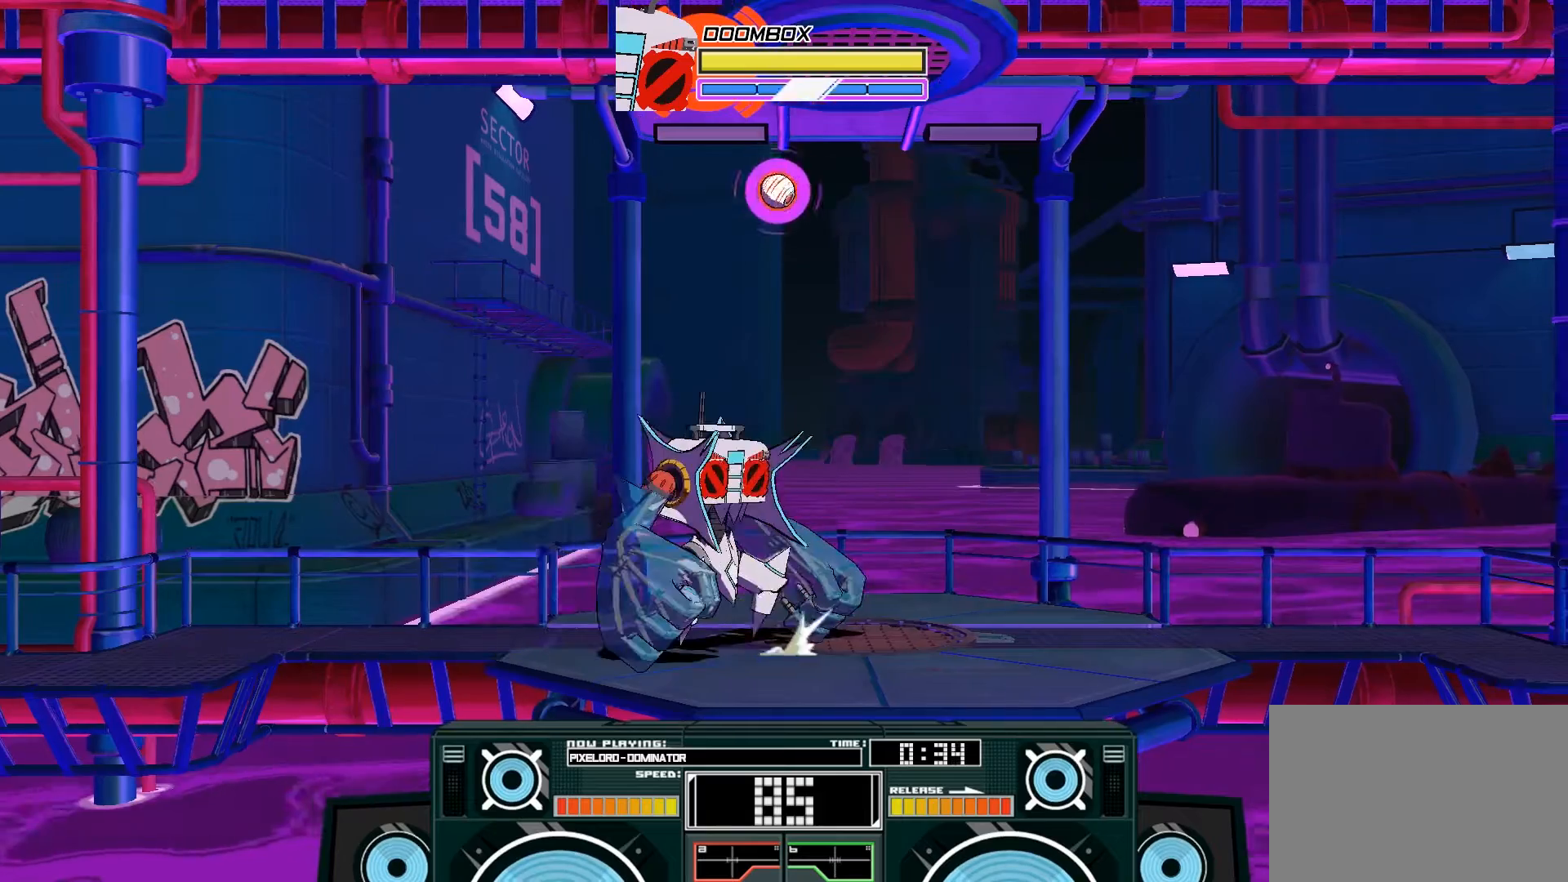
{"buttons": [], "left_stick": "center", "right_stick": "center", "events": []}
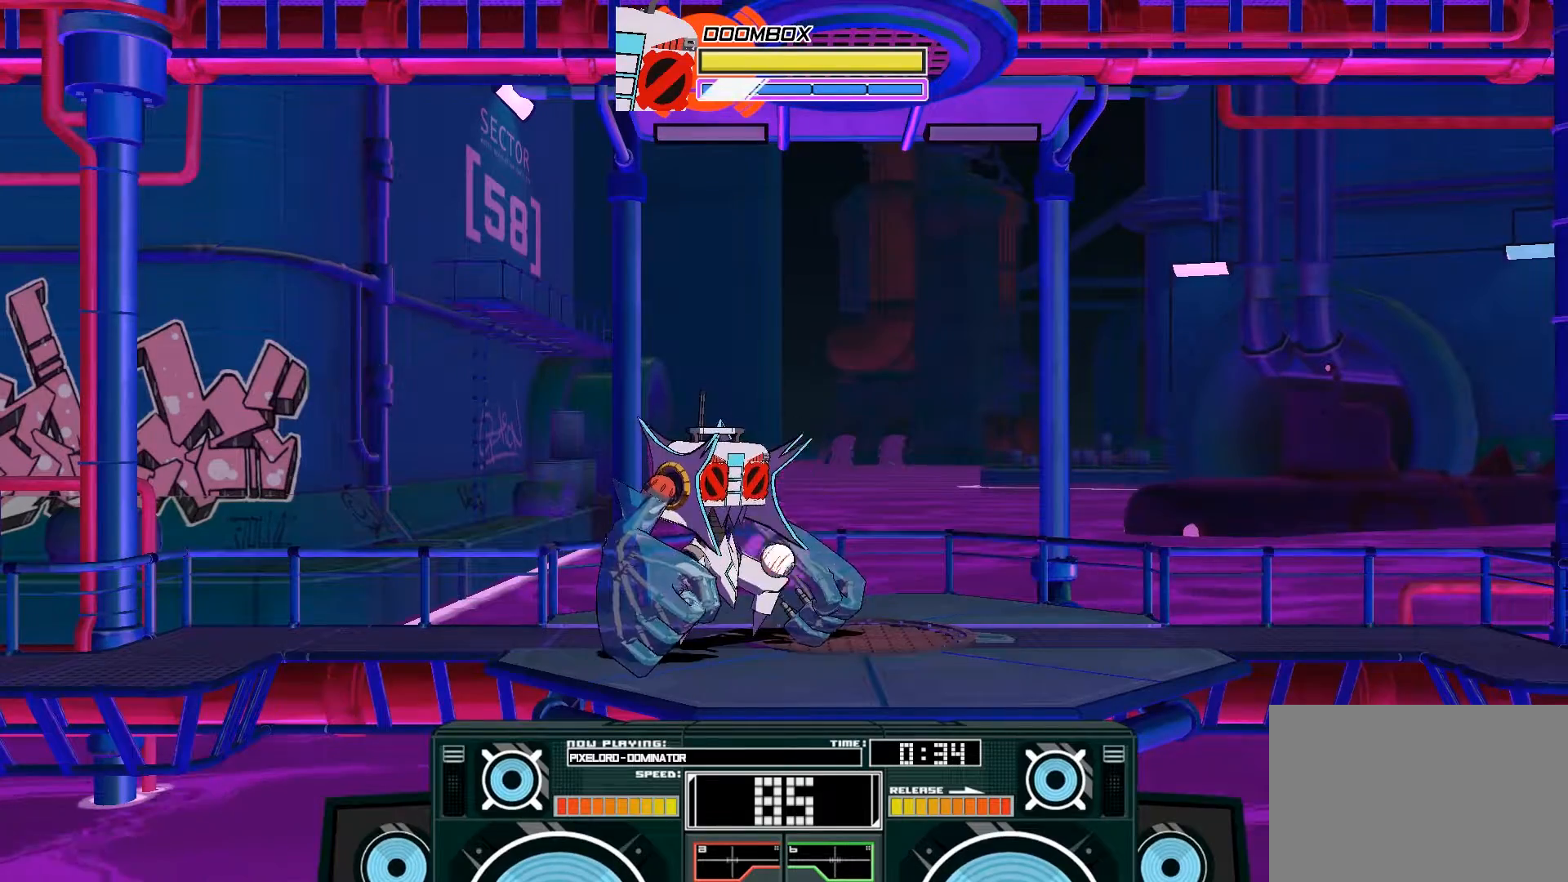
{"buttons": [], "left_stick": "center", "right_stick": "center", "events": [[67, "B", "down"], [200, "B", "up"]]}
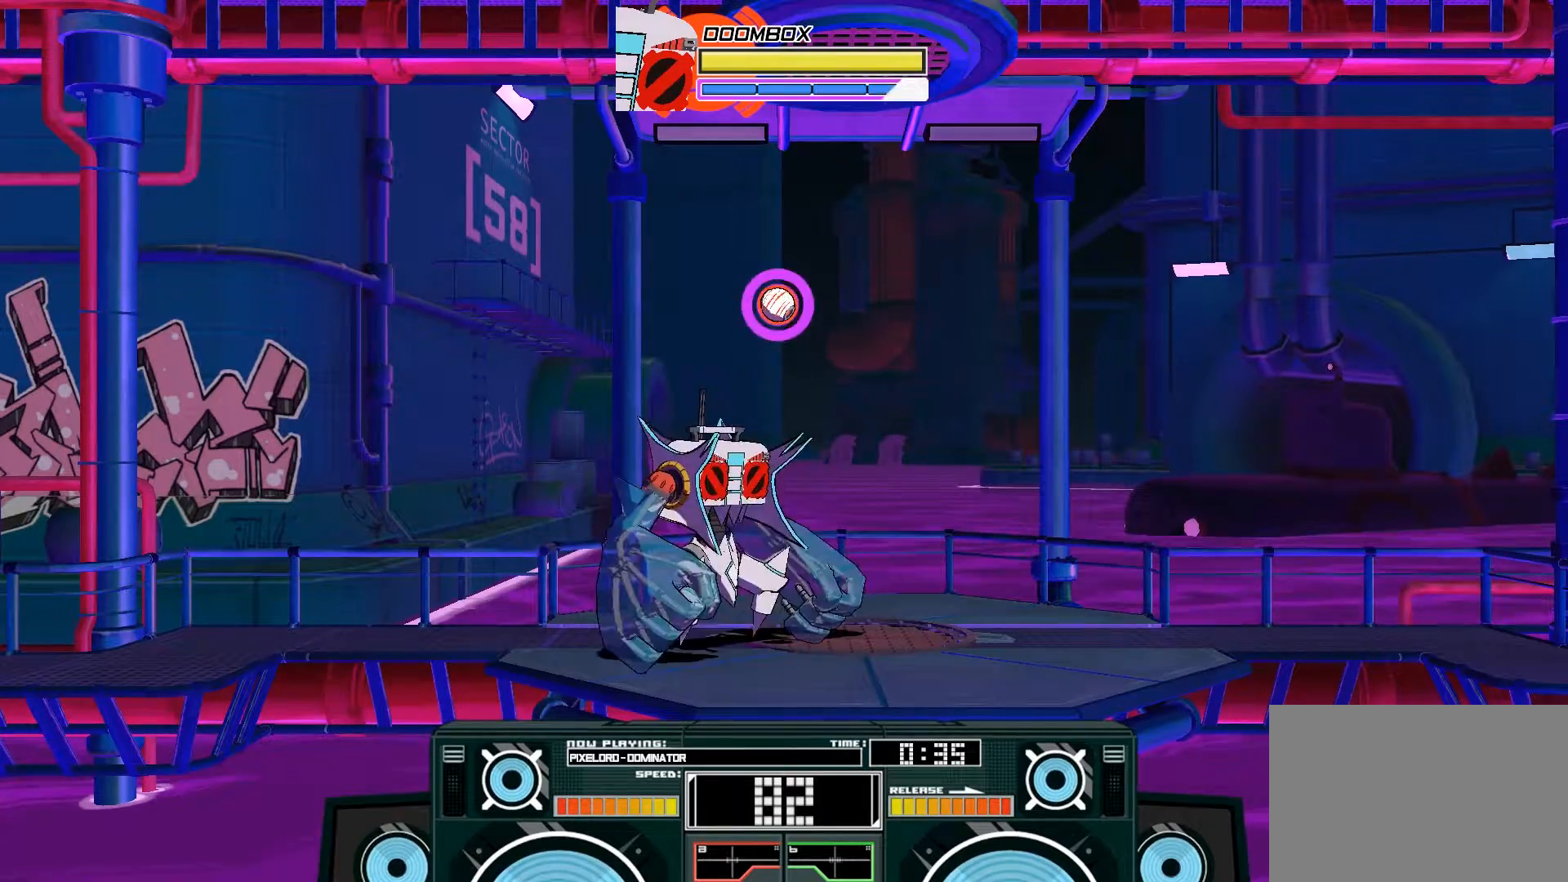
{"buttons": ["A"], "left_stick": "up", "right_stick": "center", "events": [[33, "A", "down"], [33, "left_stick", "up"], [300, "left_stick", "down"], [333, "X", "down"], [433, "X", "up"], [500, "left_stick", "up"]]}
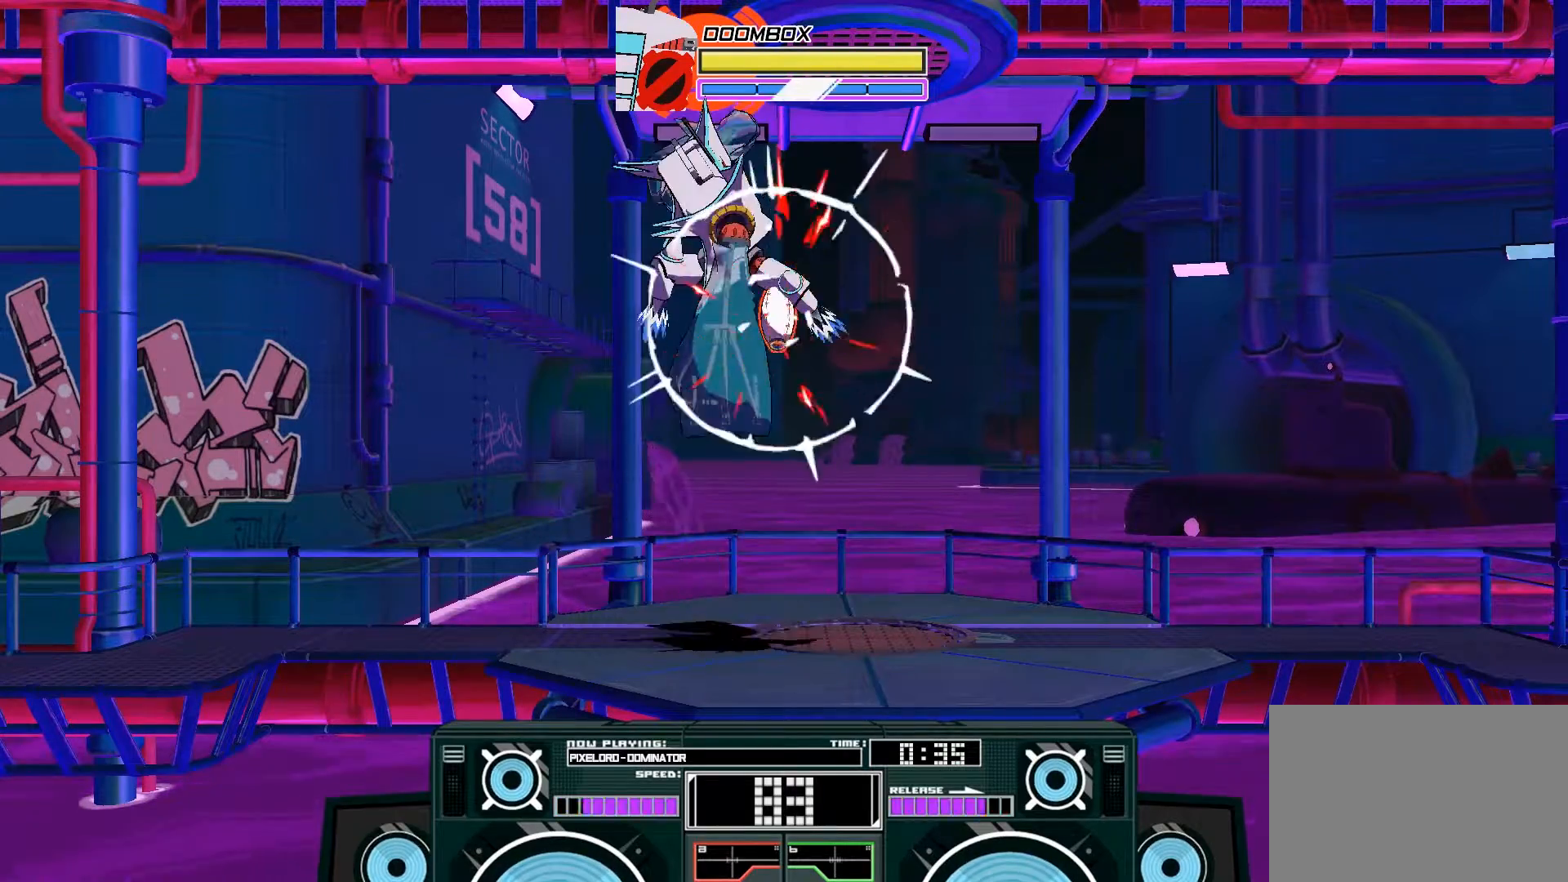
{"buttons": ["A"], "left_stick": "up", "right_stick": "center", "events": []}
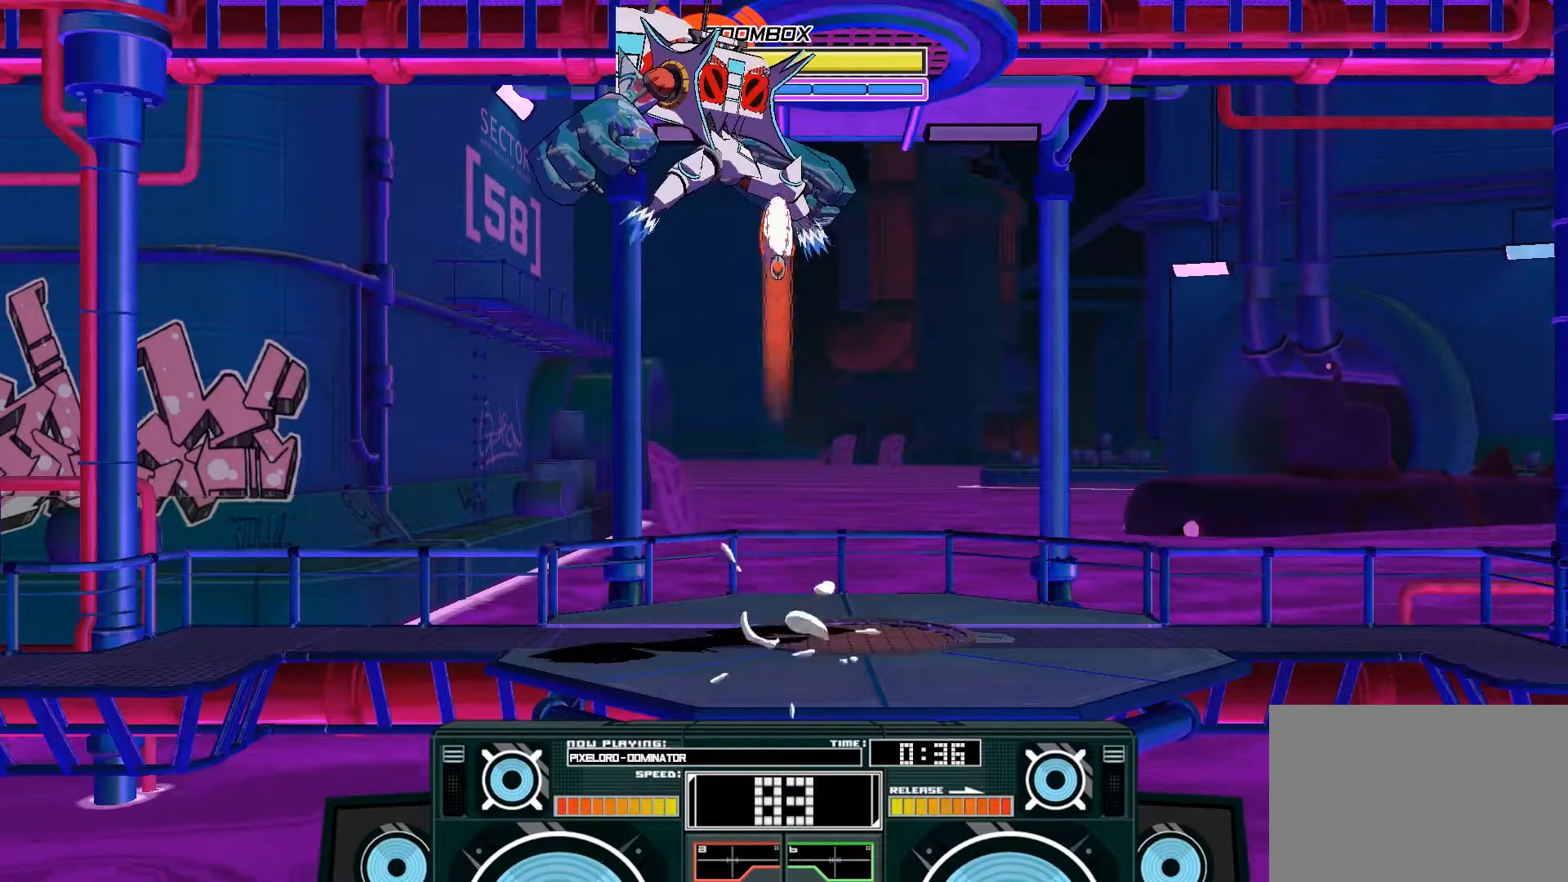
{"buttons": ["B"], "left_stick": "down", "right_stick": "center", "events": [[200, "left_stick", "center"], [300, "A", "up"], [400, "B", "down"], [400, "left_stick", "down"]]}
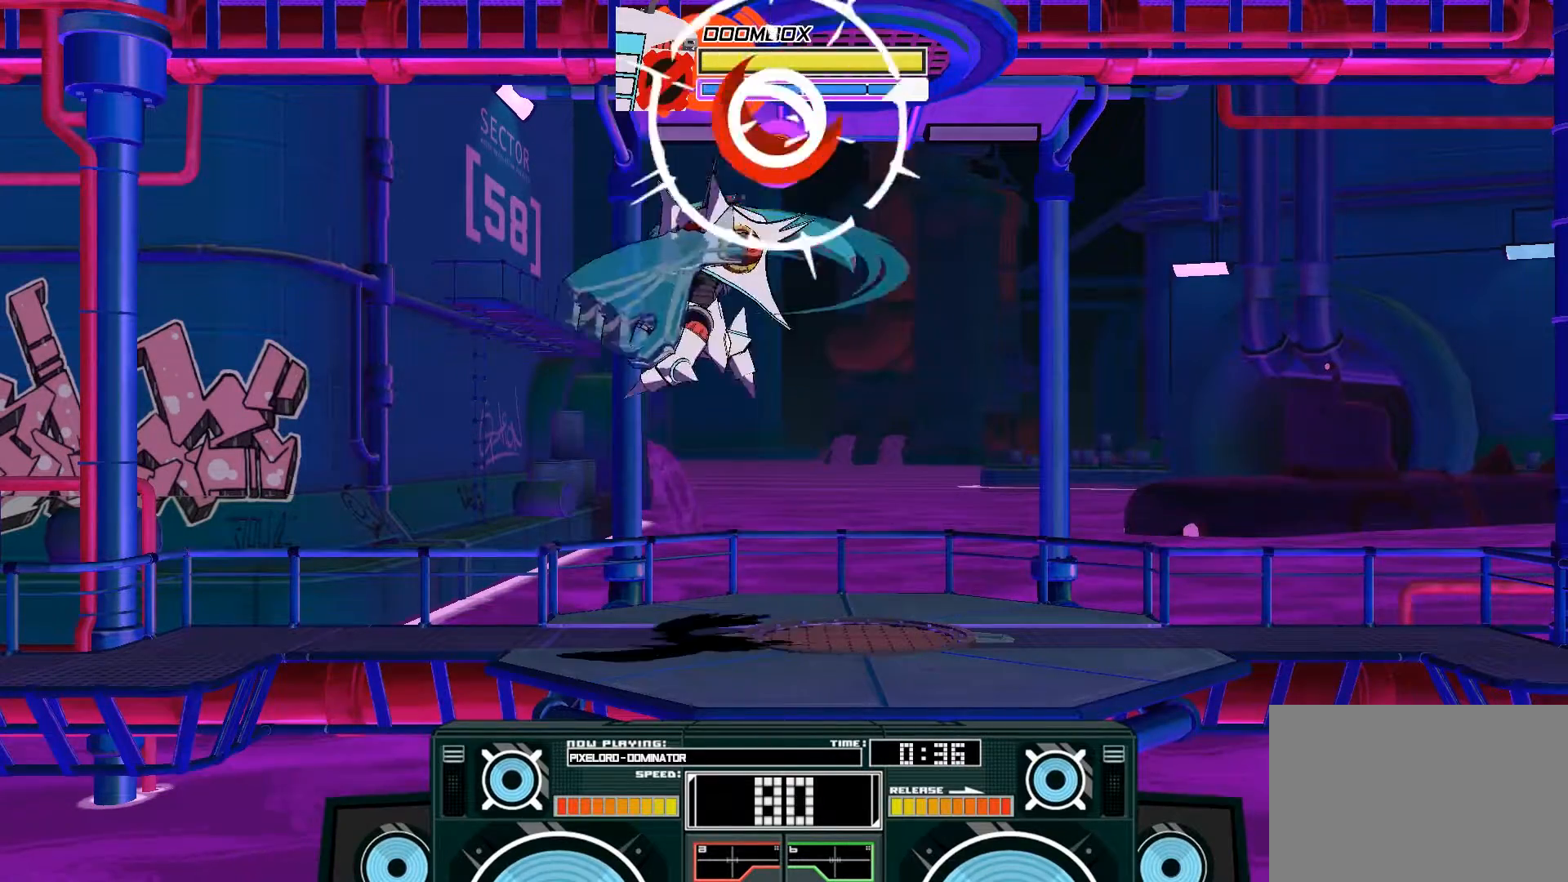
{"buttons": ["A"], "left_stick": "up", "right_stick": "center", "events": [[33, "B", "up"], [233, "A", "down"], [267, "X", "down"], [300, "left_stick", "up"], [367, "X", "up"]]}
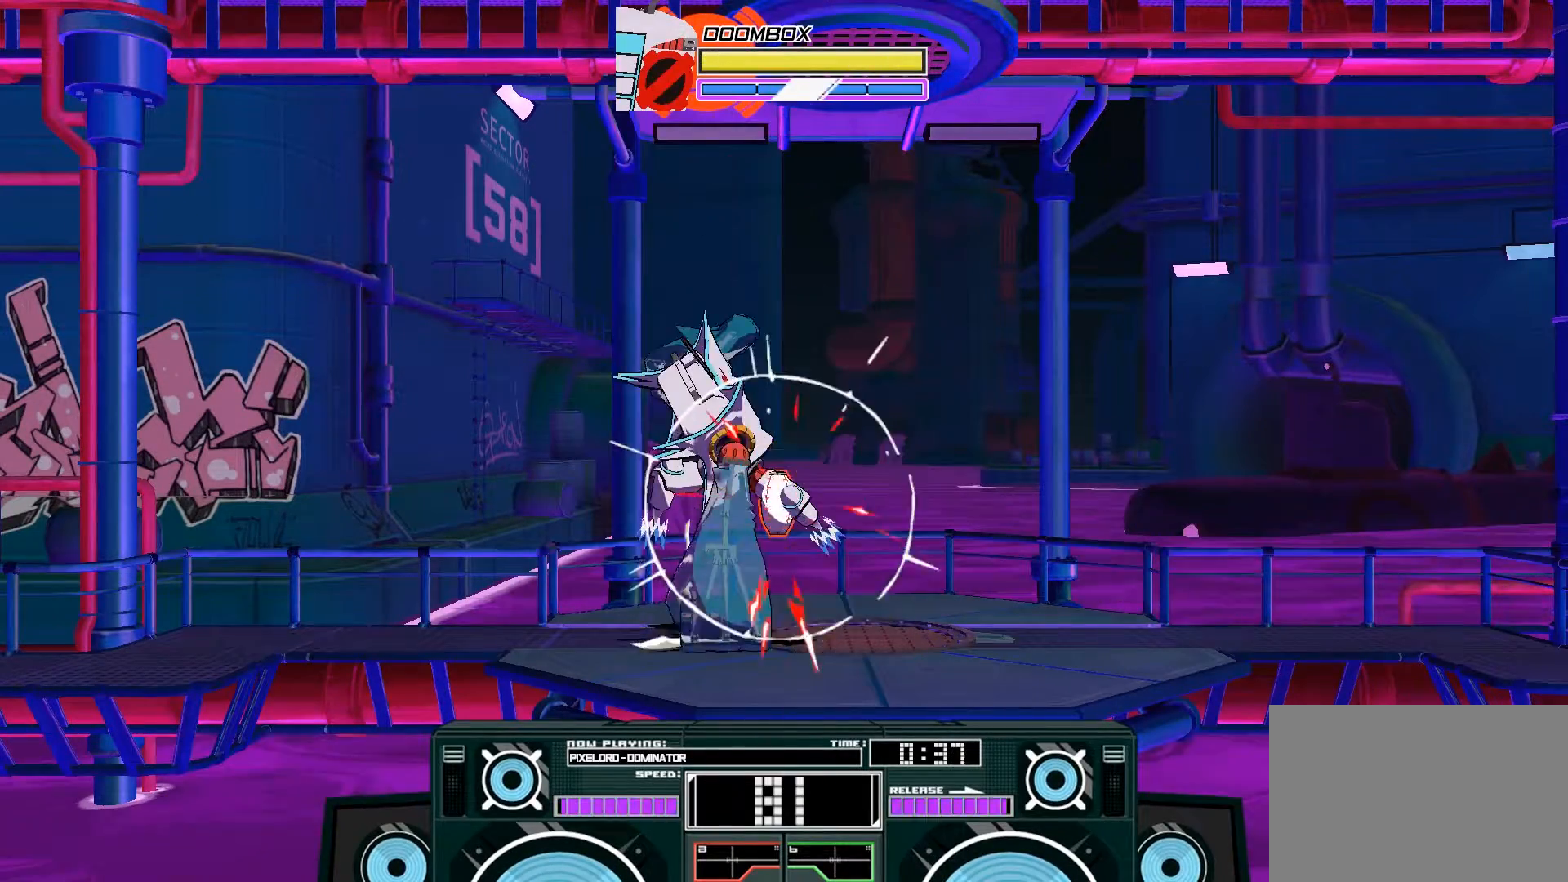
{"buttons": ["A"], "left_stick": "center", "right_stick": "center", "events": [[267, "B", "down"], [400, "B", "up"], [500, "left_stick", "center"]]}
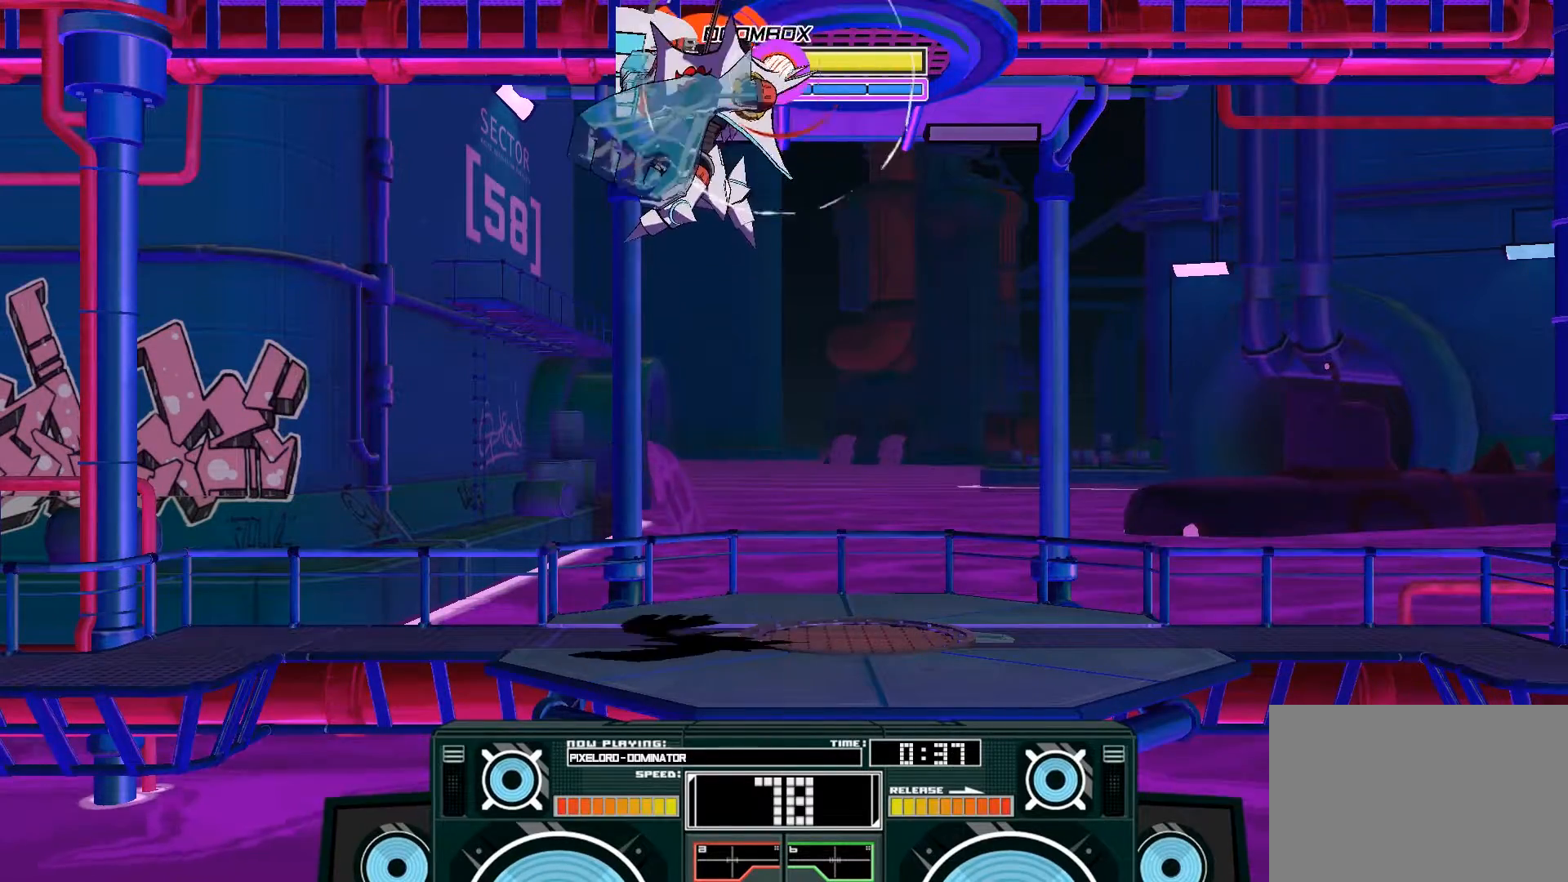
{"buttons": ["A", "X"], "left_stick": "down", "right_stick": "center", "events": [[33, "left_stick", "down"], [100, "B", "down"], [233, "B", "up"], [367, "X", "down"]]}
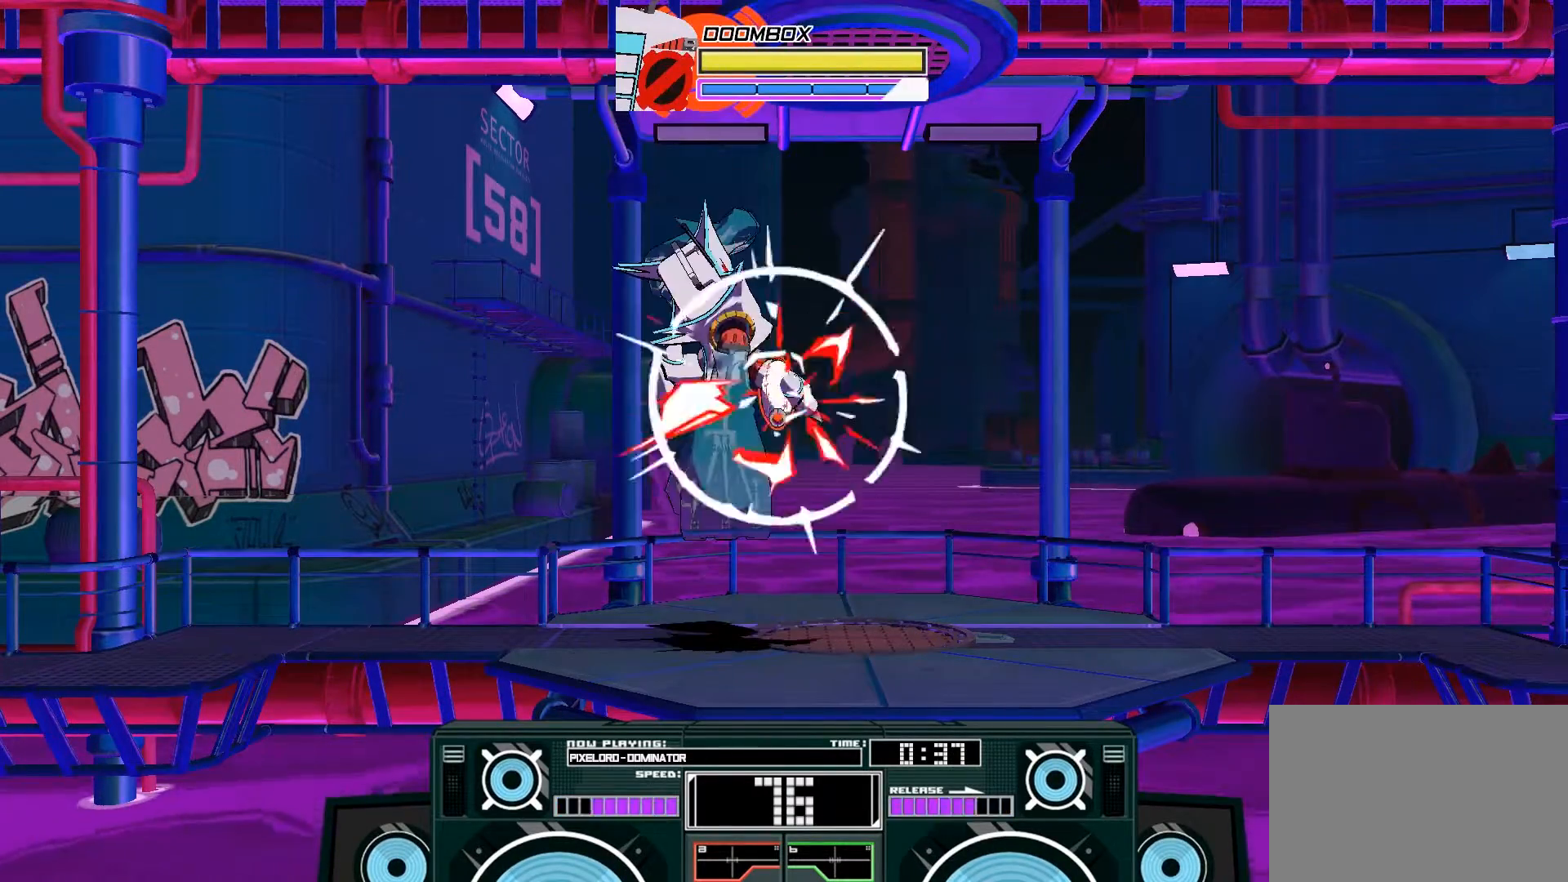
{"buttons": ["A"], "left_stick": "down", "right_stick": "center", "events": [[67, "X", "up"], [300, "B", "down"], [433, "B", "up"]]}
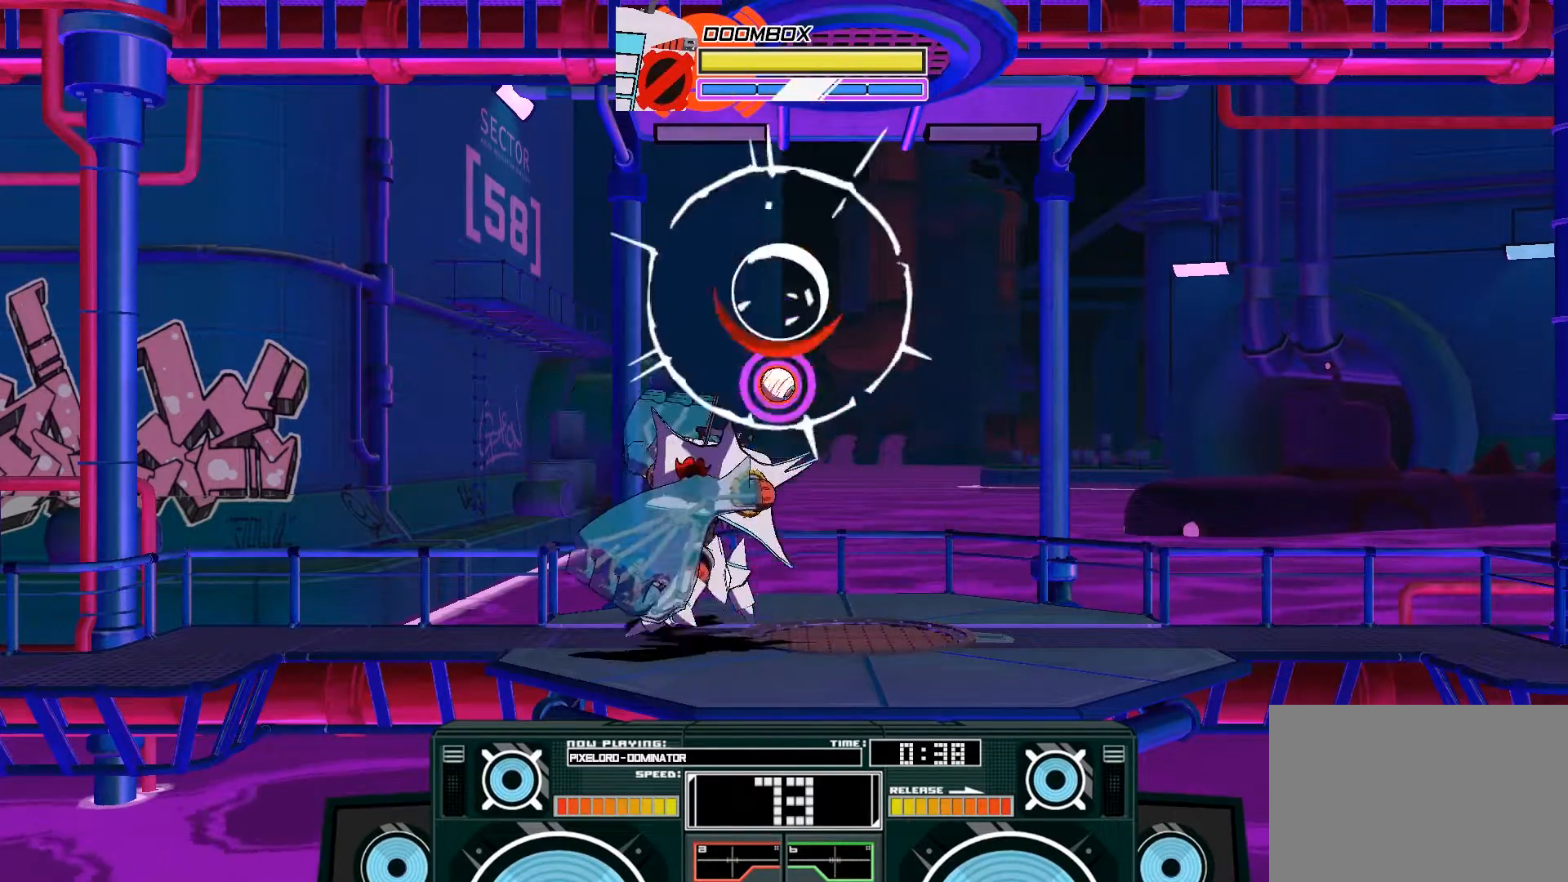
{"buttons": ["A"], "left_stick": "up", "right_stick": "center", "events": [[33, "A", "up"], [133, "A", "down"], [167, "X", "down"], [167, "left_stick", "up"], [300, "X", "up"]]}
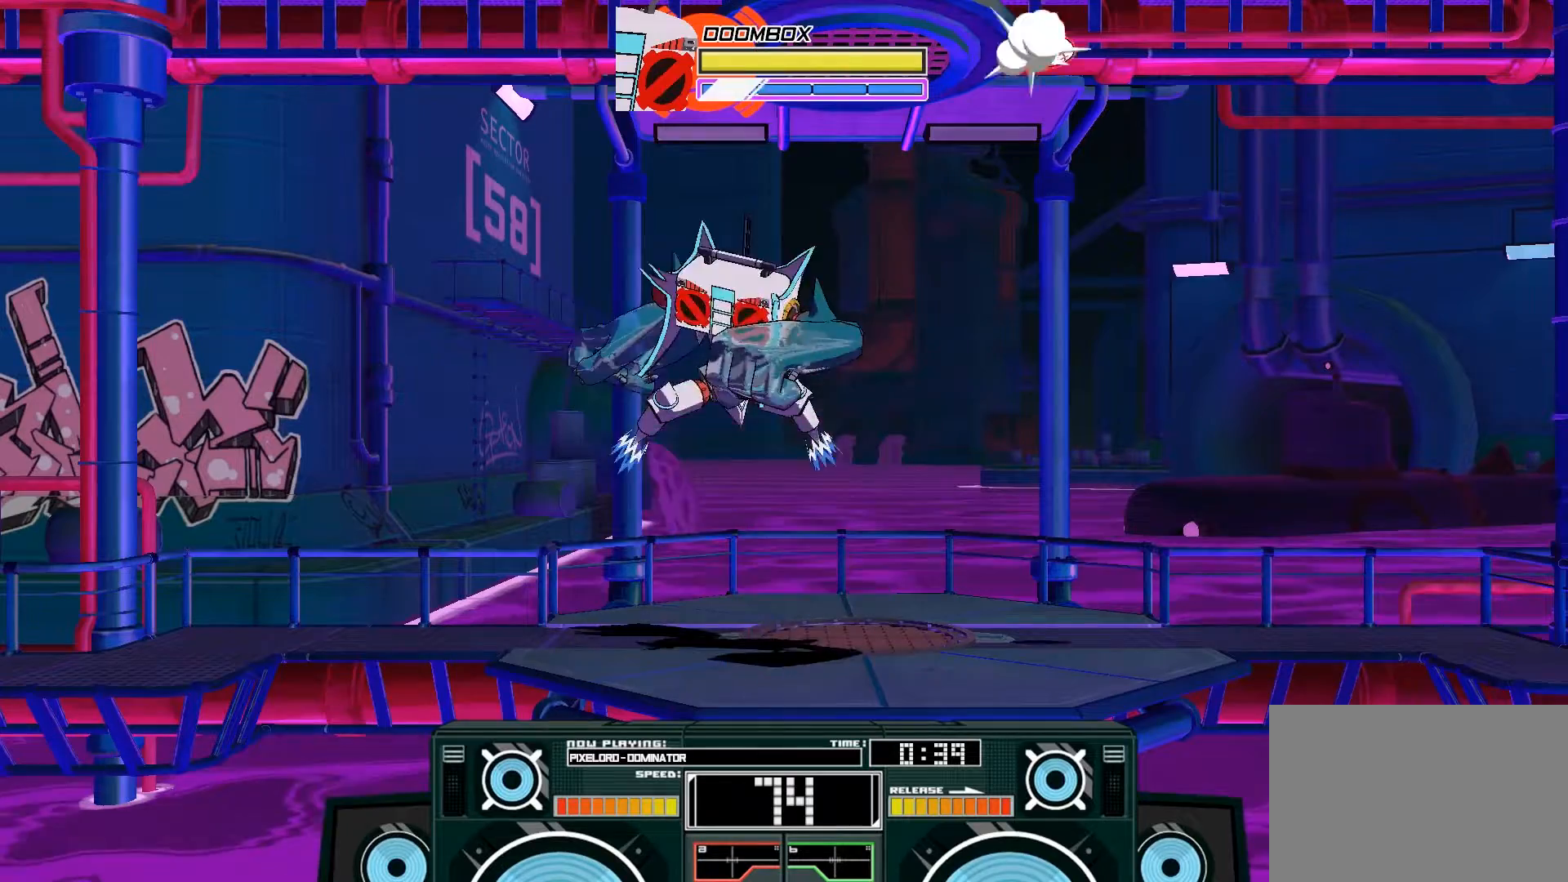
{"buttons": [], "left_stick": "down", "right_stick": "center", "events": [[167, "A", "up"], [200, "left_stick", "center"], [333, "left_stick", "down"]]}
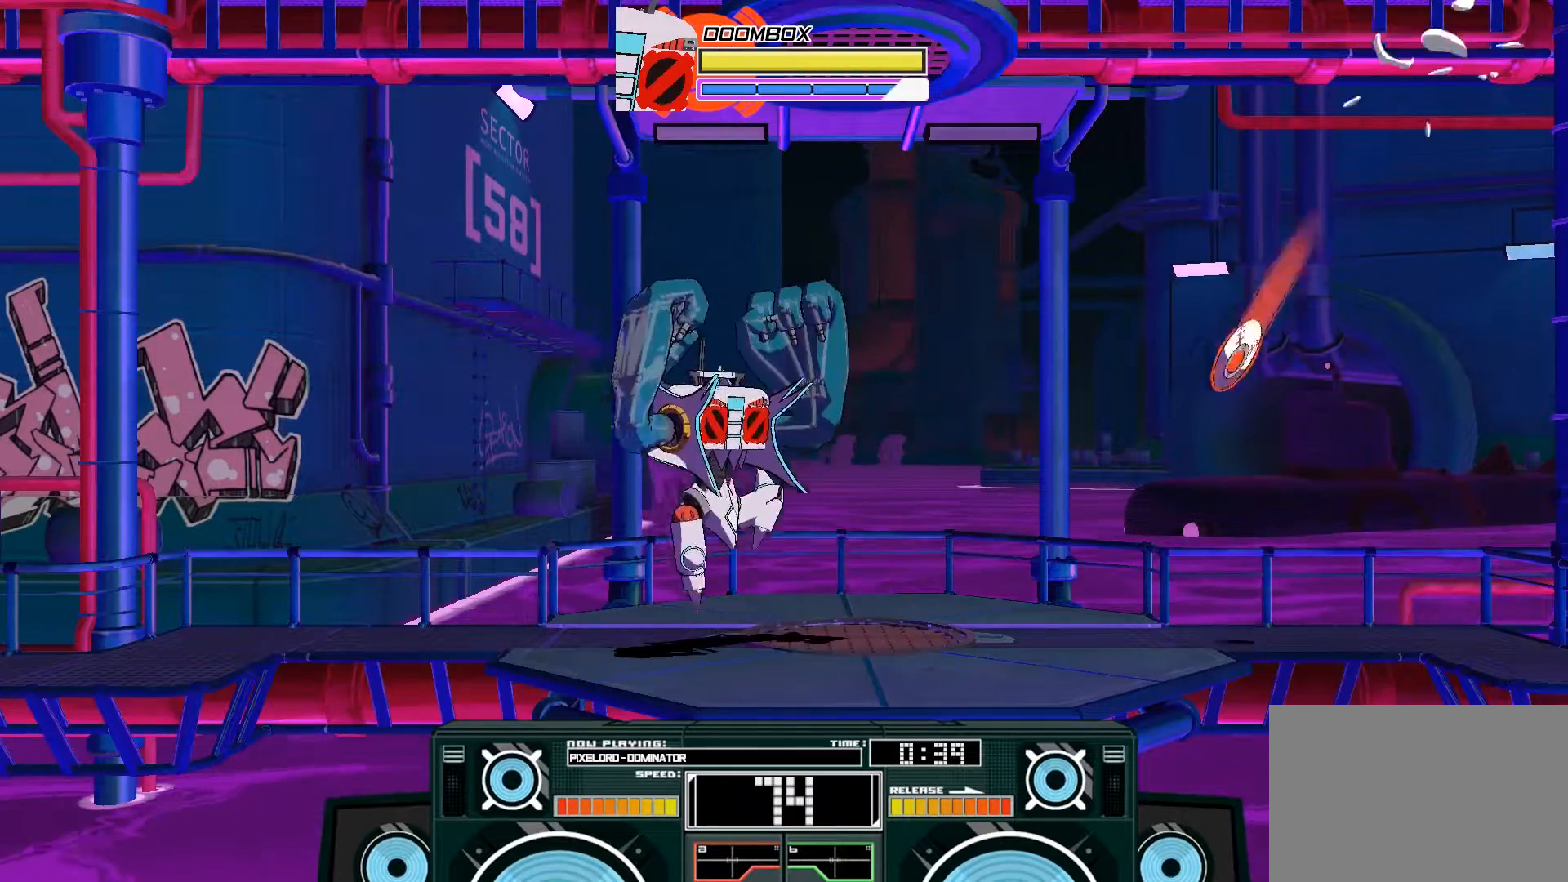
{"buttons": [], "left_stick": "center", "right_stick": "center", "events": [[67, "left_stick", "center"], [200, "B", "down"], [400, "B", "up"]]}
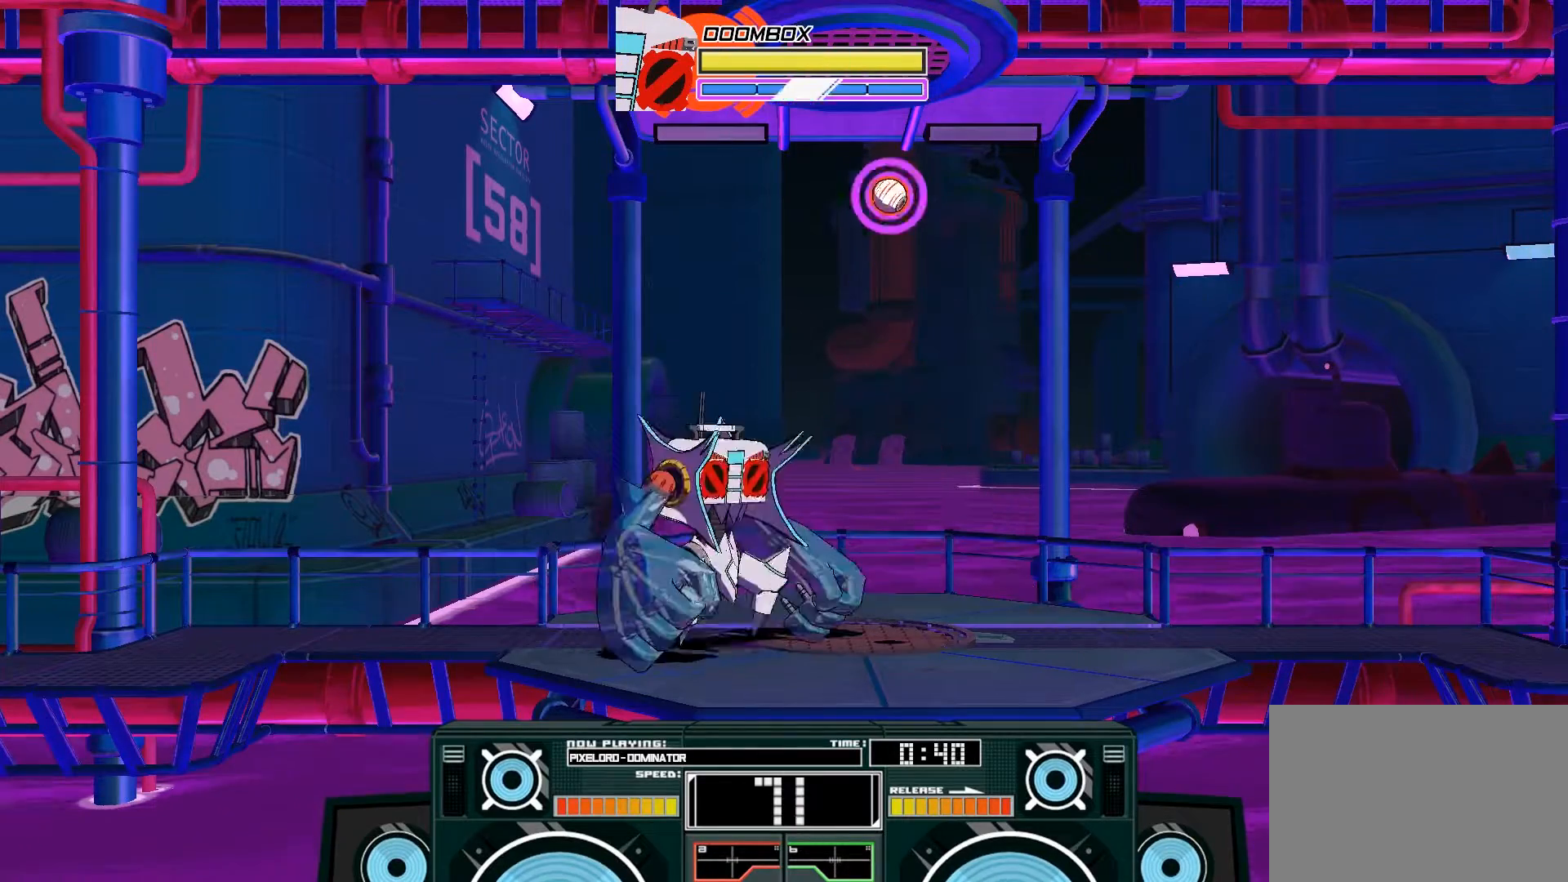
{"buttons": [], "left_stick": "center", "right_stick": "center", "events": [[100, "right_stick", "left"], [233, "right_stick", "center"]]}
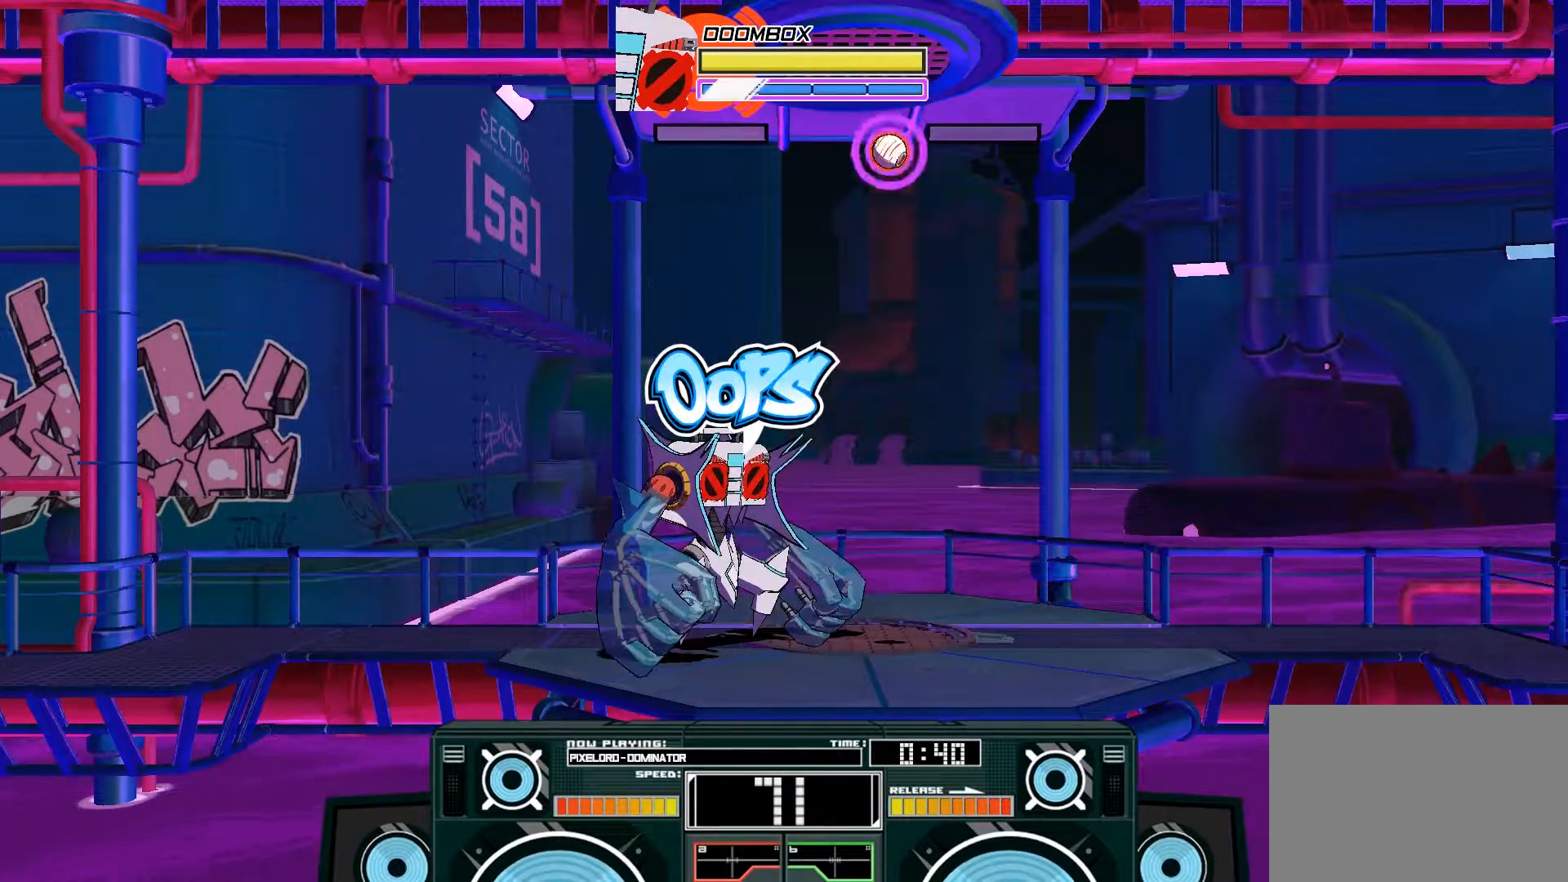
{"buttons": [], "left_stick": "center", "right_stick": "center", "events": []}
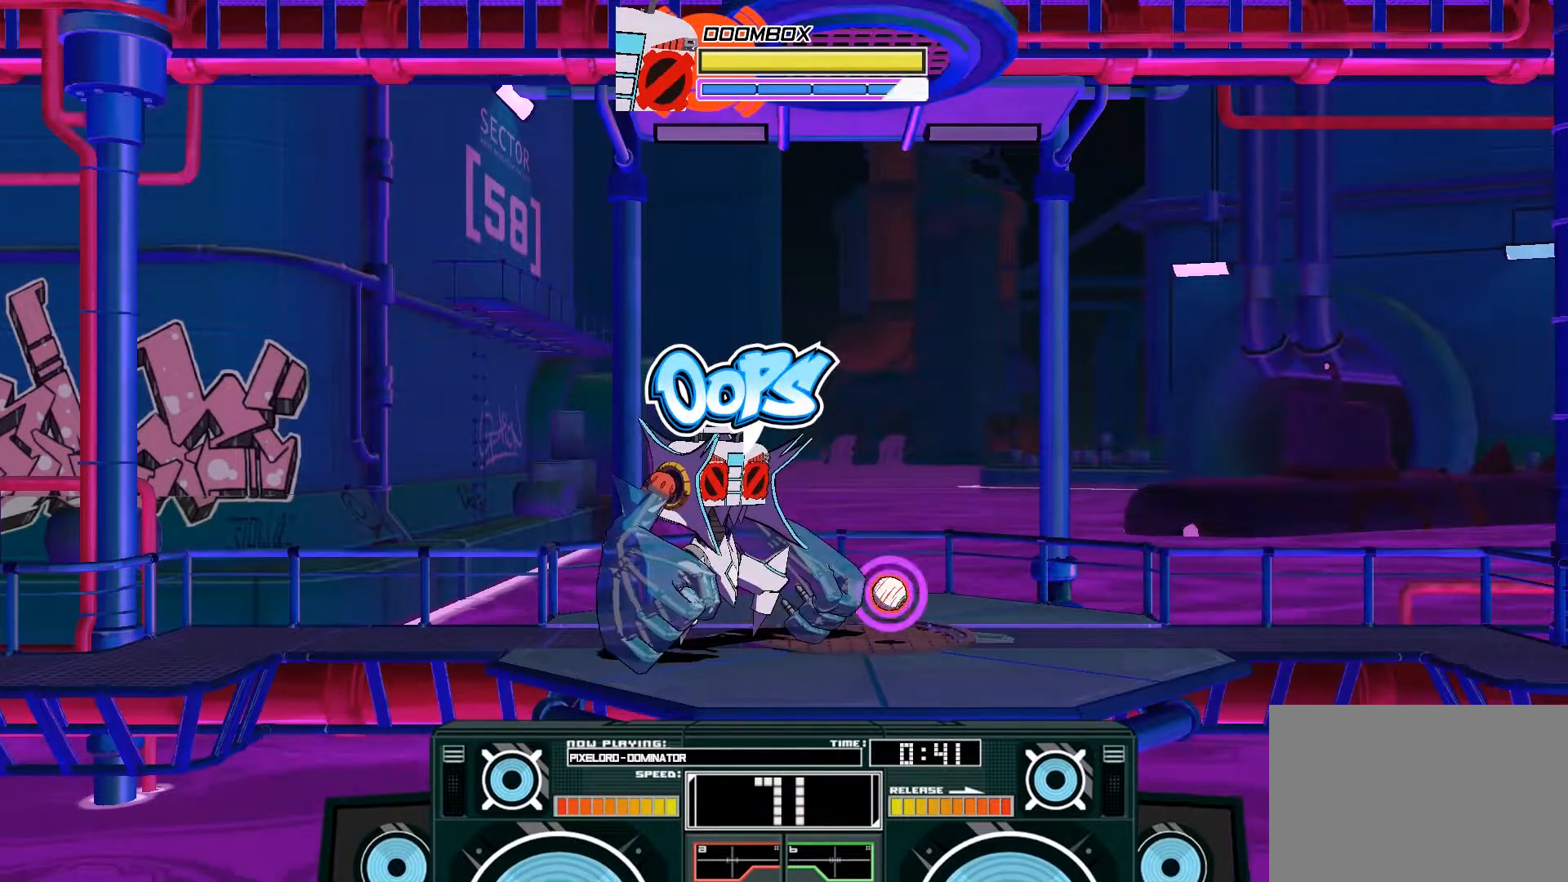
{"buttons": ["X"], "left_stick": "center", "right_stick": "center", "events": [[333, "left_stick", "left"], [400, "left_stick", "center"], [433, "X", "down"]]}
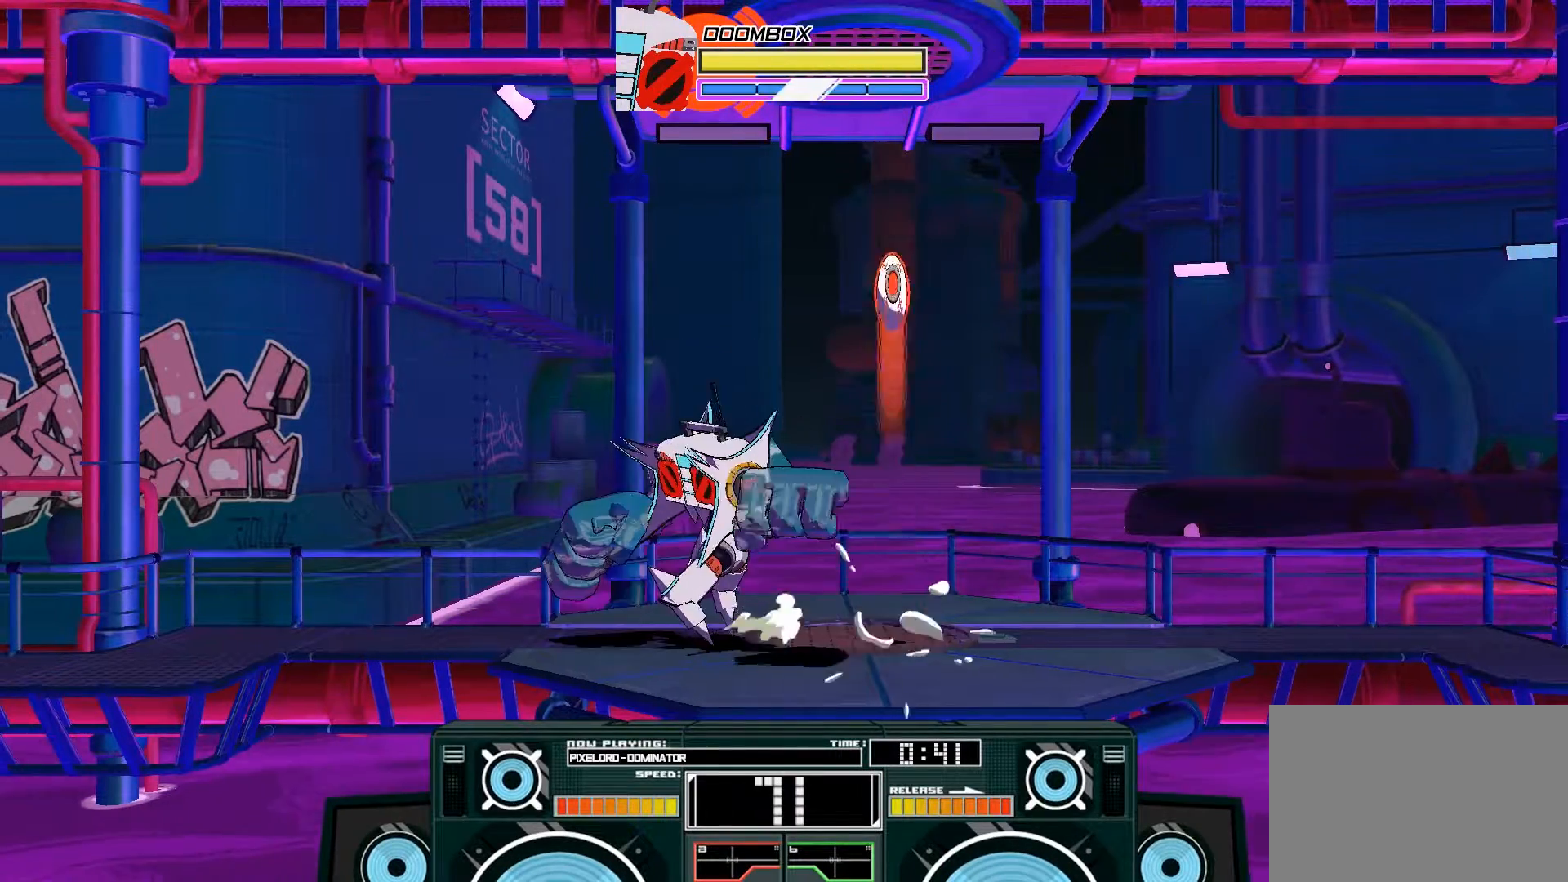
{"buttons": ["X"], "left_stick": "right", "right_stick": "center", "events": [[267, "left_stick", "right"]]}
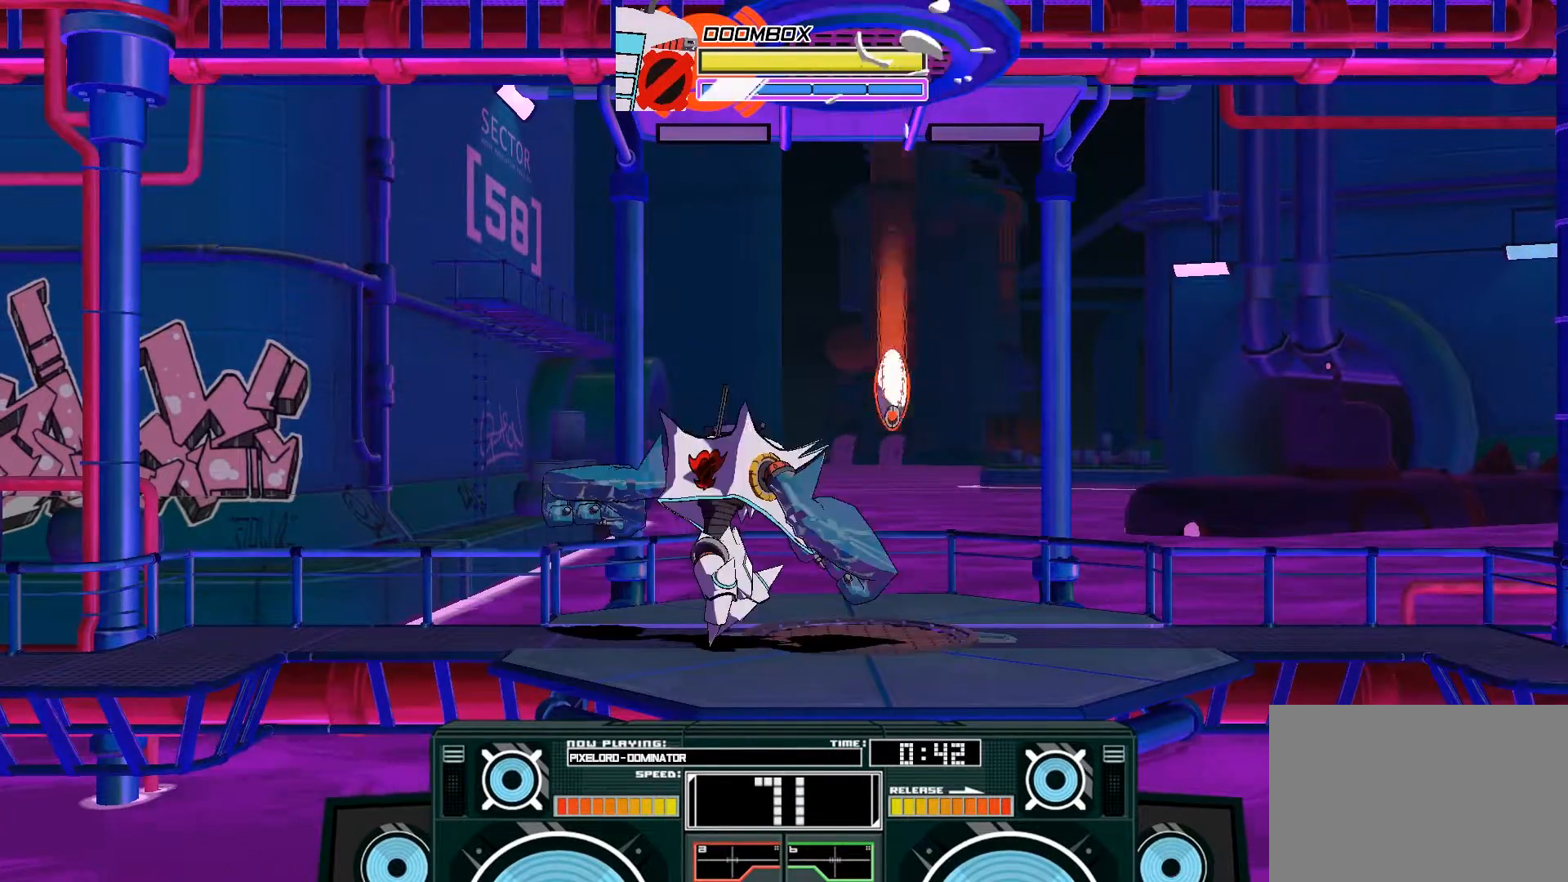
{"buttons": [], "left_stick": "center", "right_stick": "center", "events": [[333, "left_stick", "center"], [367, "X", "up"]]}
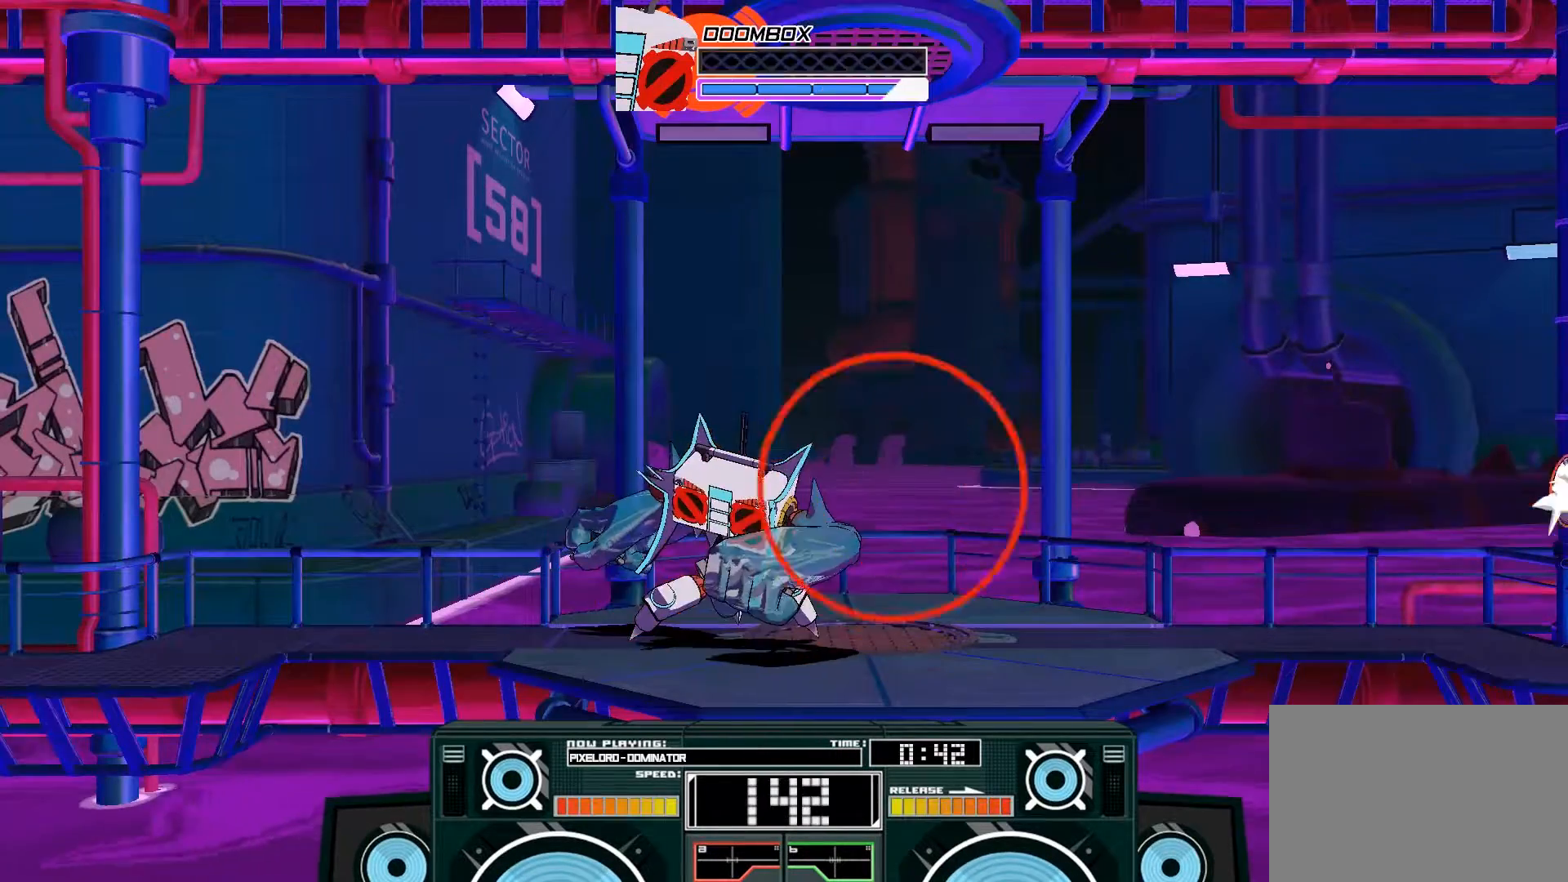
{"buttons": [], "left_stick": "center", "right_stick": "center", "events": [[200, "B", "down"], [367, "B", "up"]]}
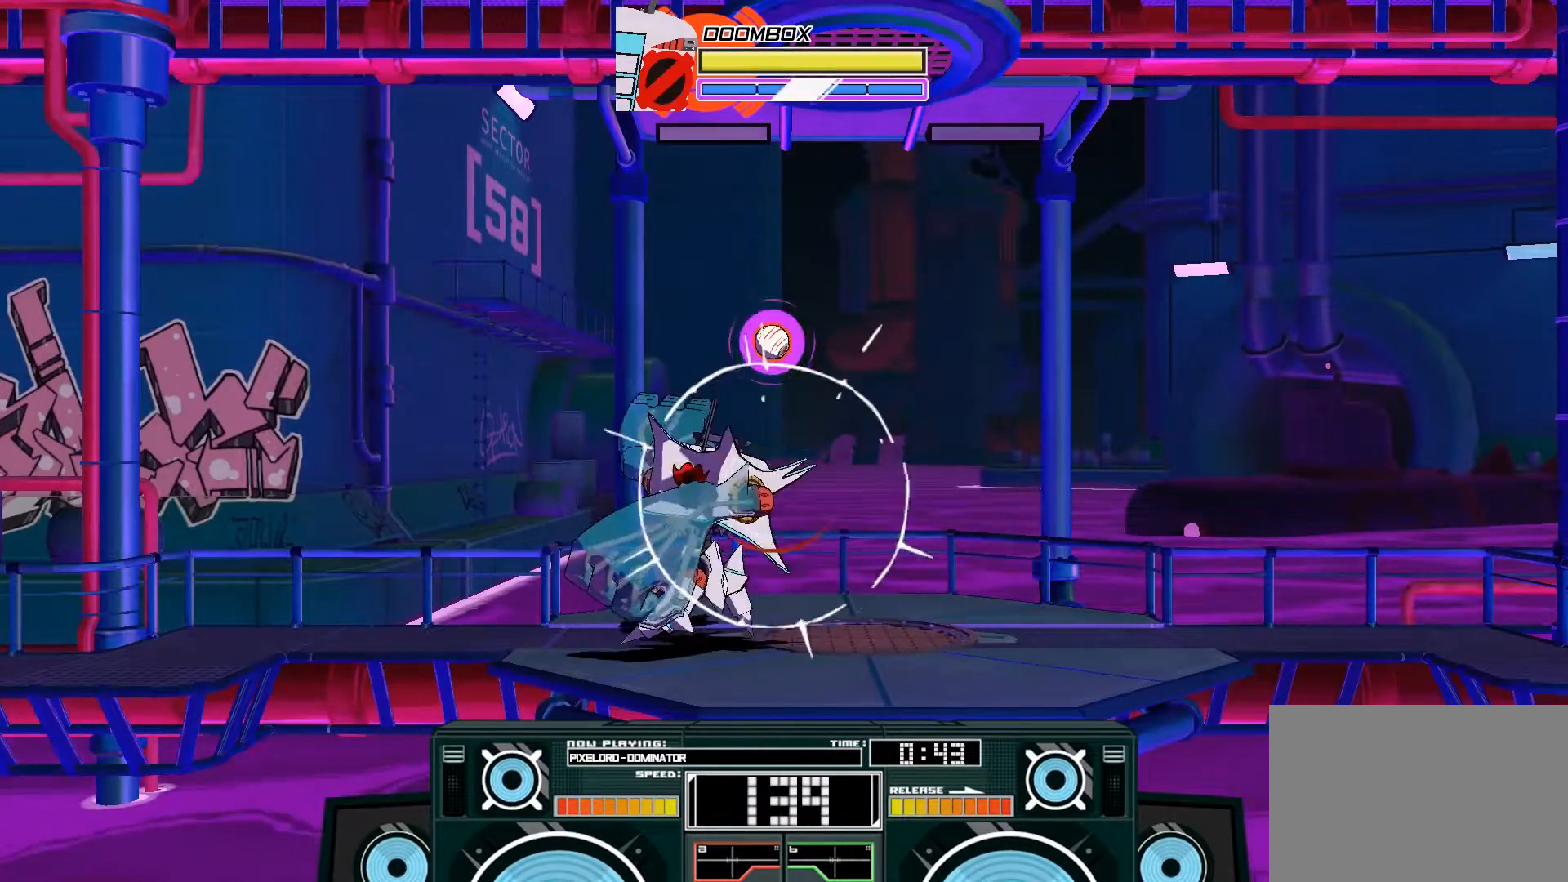
{"buttons": [], "left_stick": "center", "right_stick": "center", "events": []}
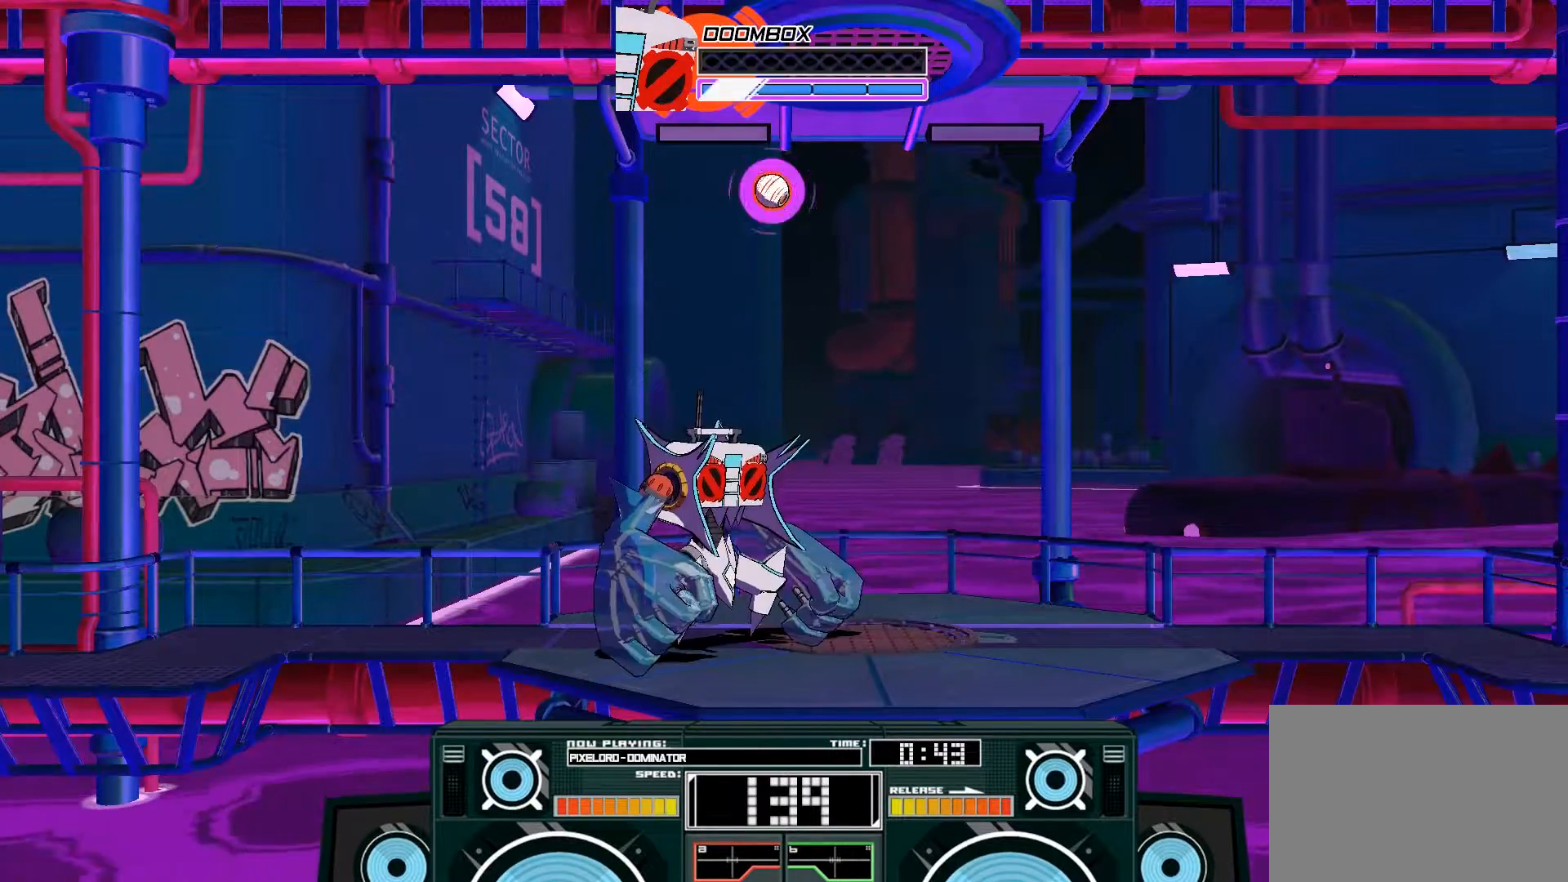
{"buttons": ["B"], "left_stick": "center", "right_stick": "center", "events": [[433, "B", "down"]]}
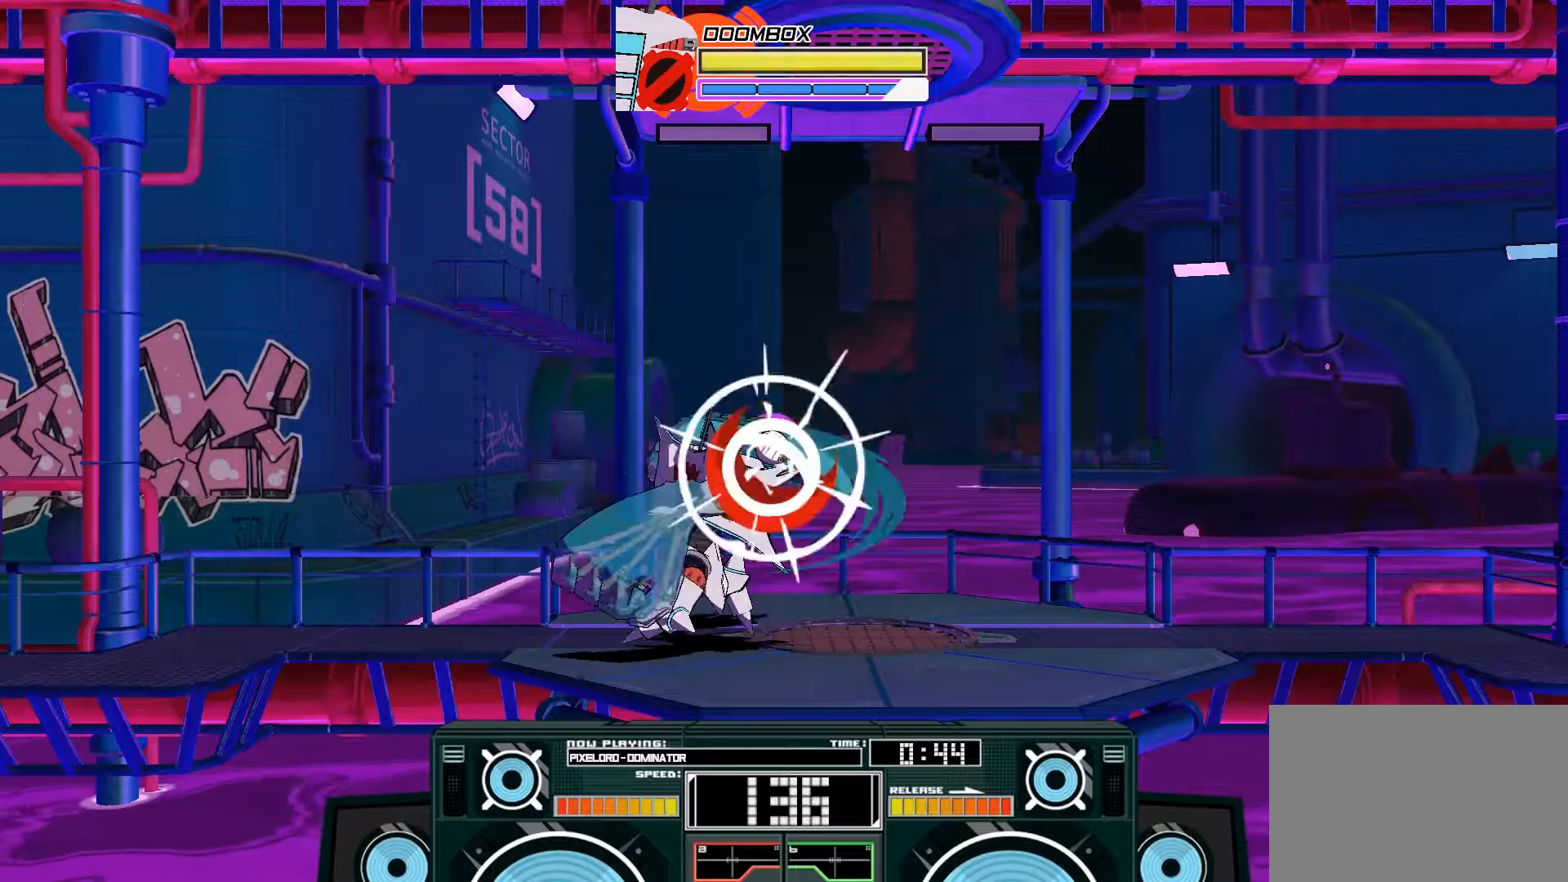
{"buttons": [], "left_stick": "center", "right_stick": "center", "events": [[67, "B", "up"]]}
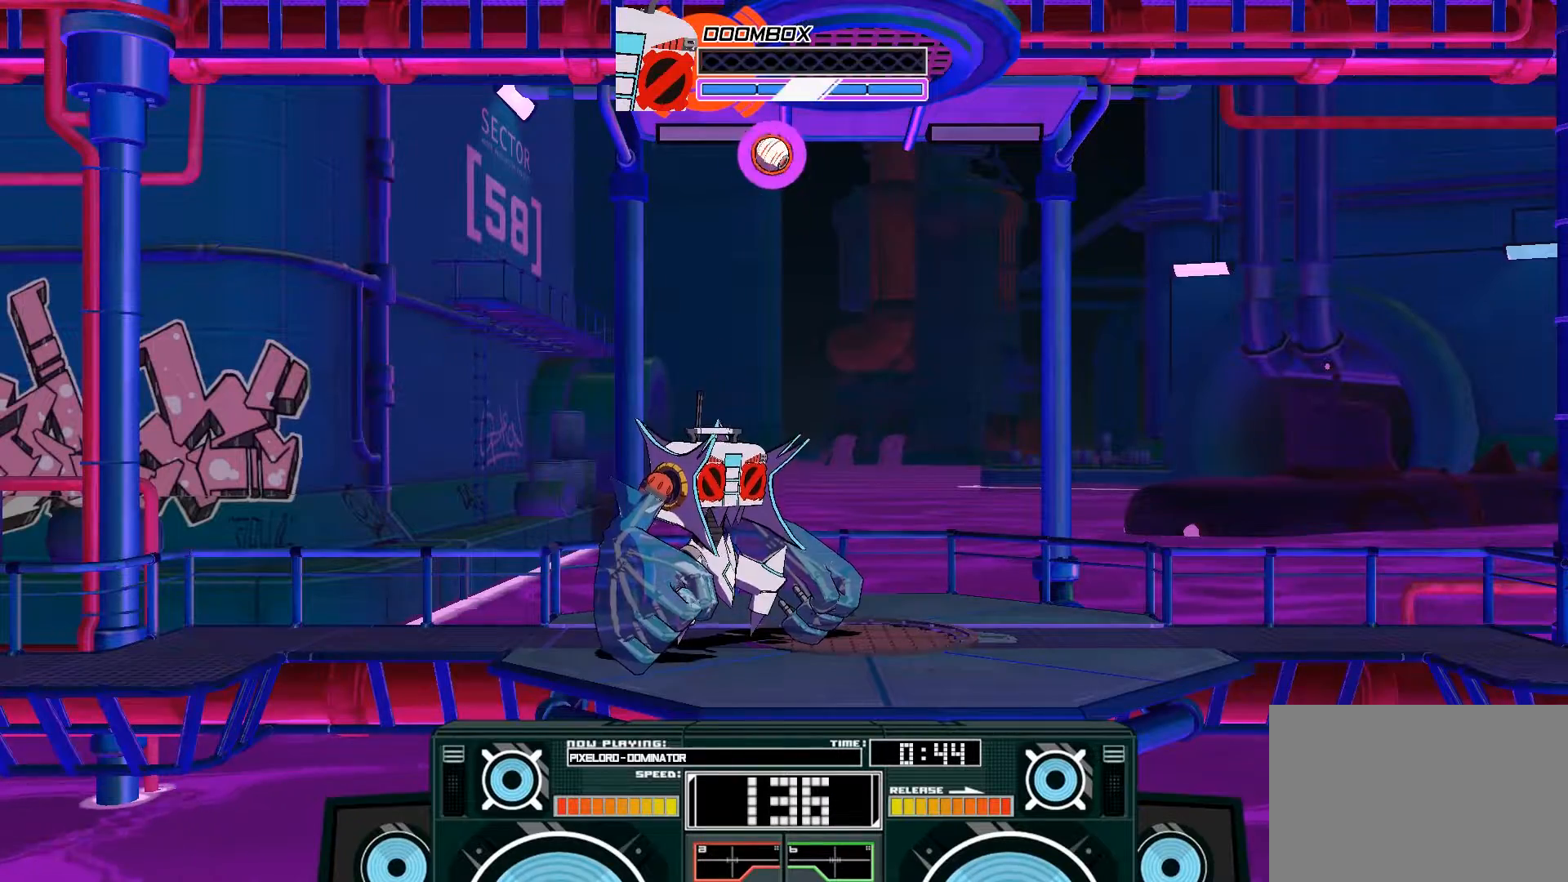
{"buttons": ["A"], "left_stick": "down", "right_stick": "center", "events": [[100, "A", "down"], [100, "left_stick", "up"], [333, "left_stick", "down"], [400, "X", "down"], [467, "X", "up"]]}
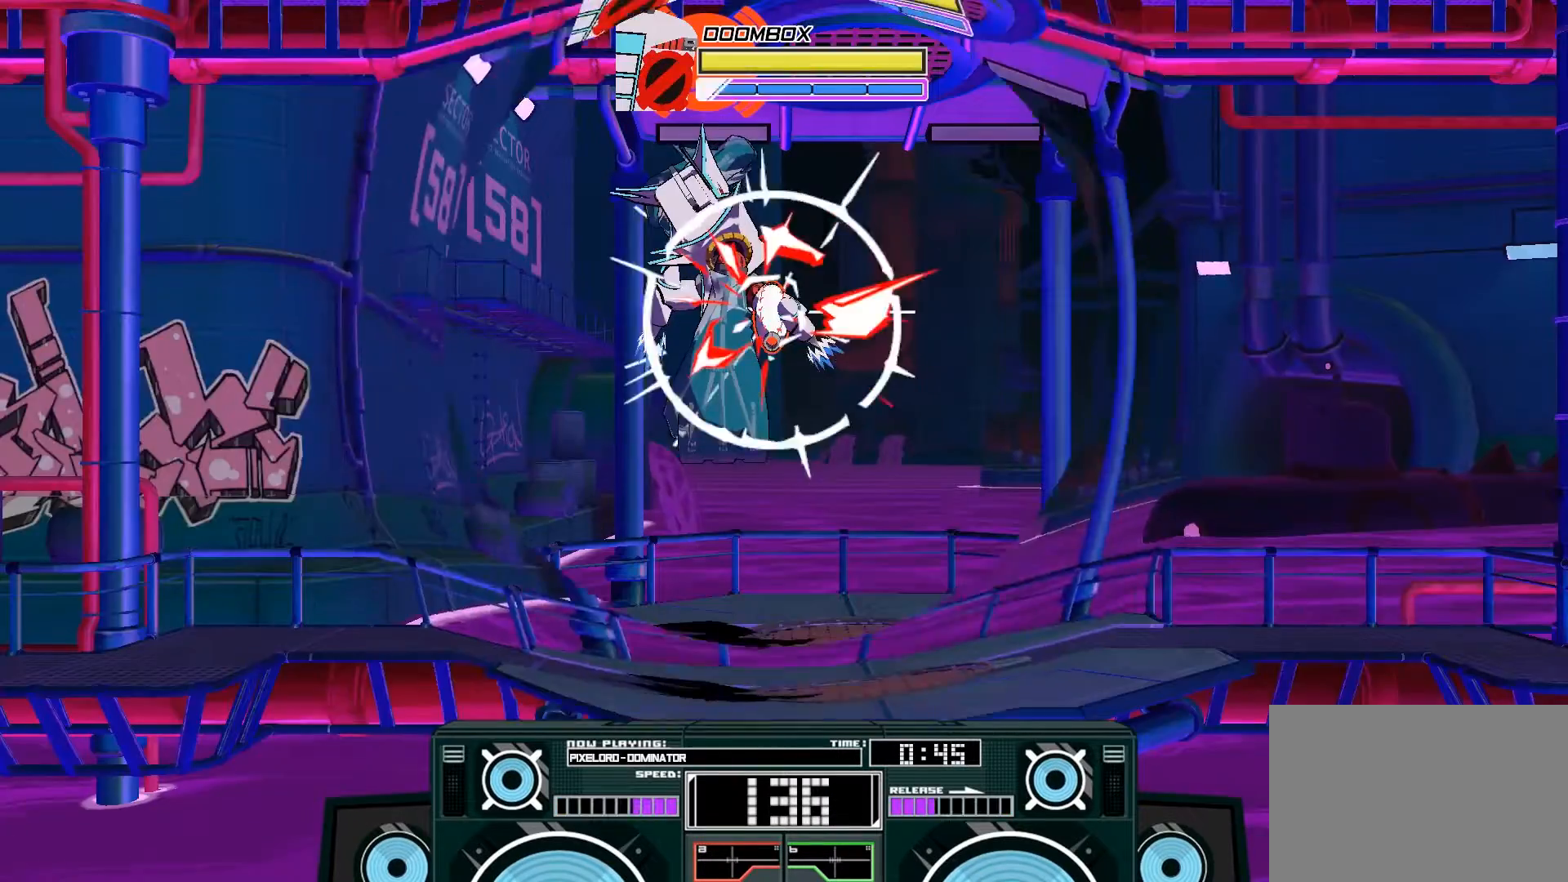
{"buttons": ["A", "B"], "left_stick": "up", "right_stick": "center", "events": [[33, "left_stick", "up"], [500, "B", "down"]]}
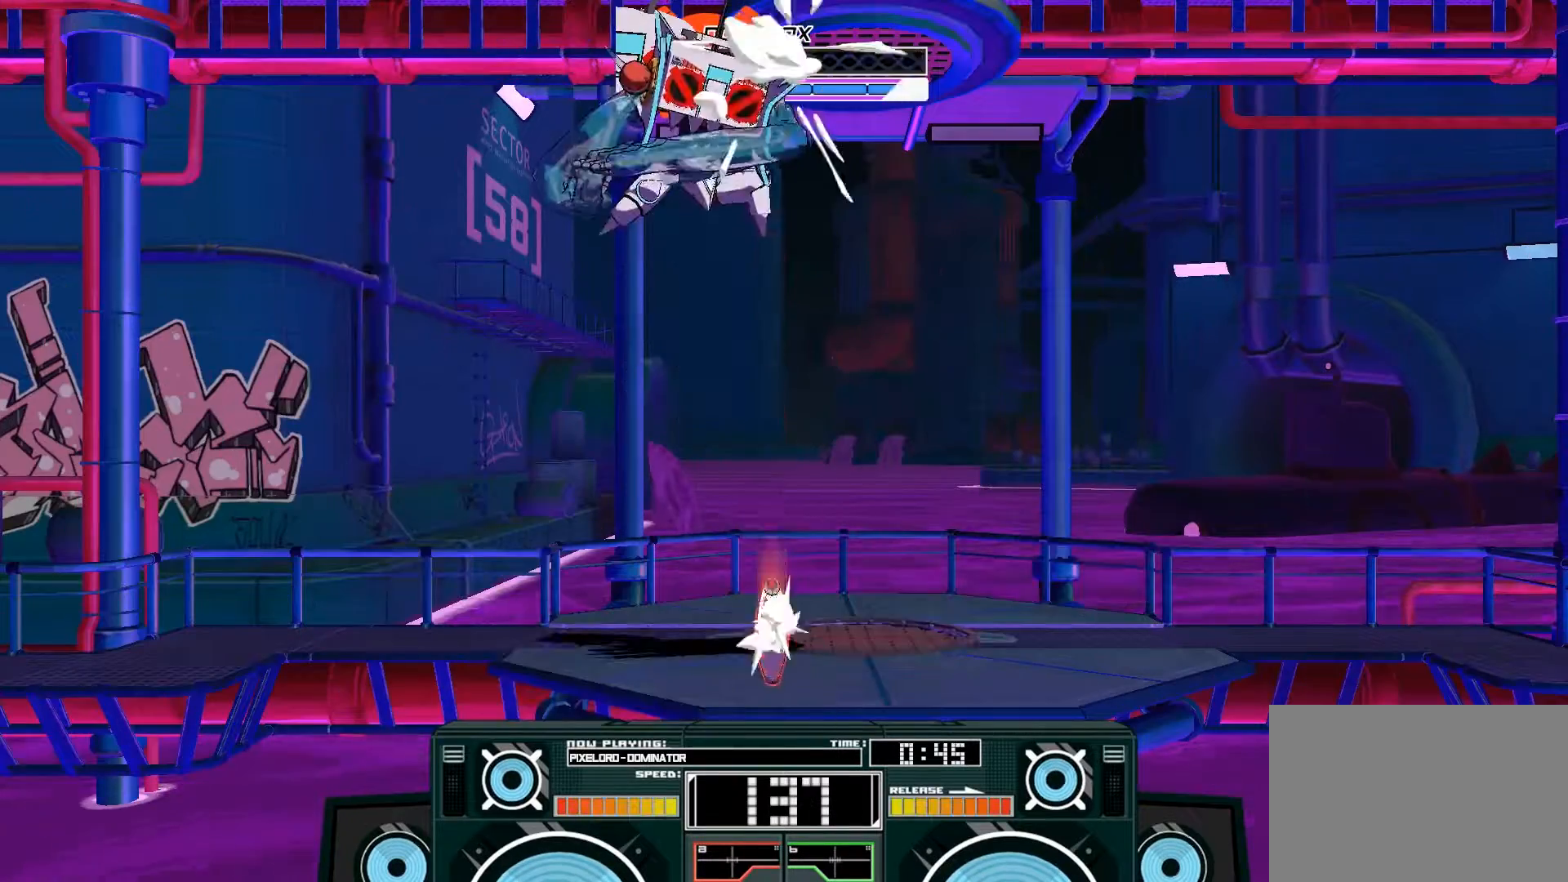
{"buttons": [], "left_stick": "center", "right_stick": "center", "events": [[33, "left_stick", "down"], [133, "B", "up"], [133, "left_stick", "up"], [267, "left_stick", "center"], [367, "A", "up"]]}
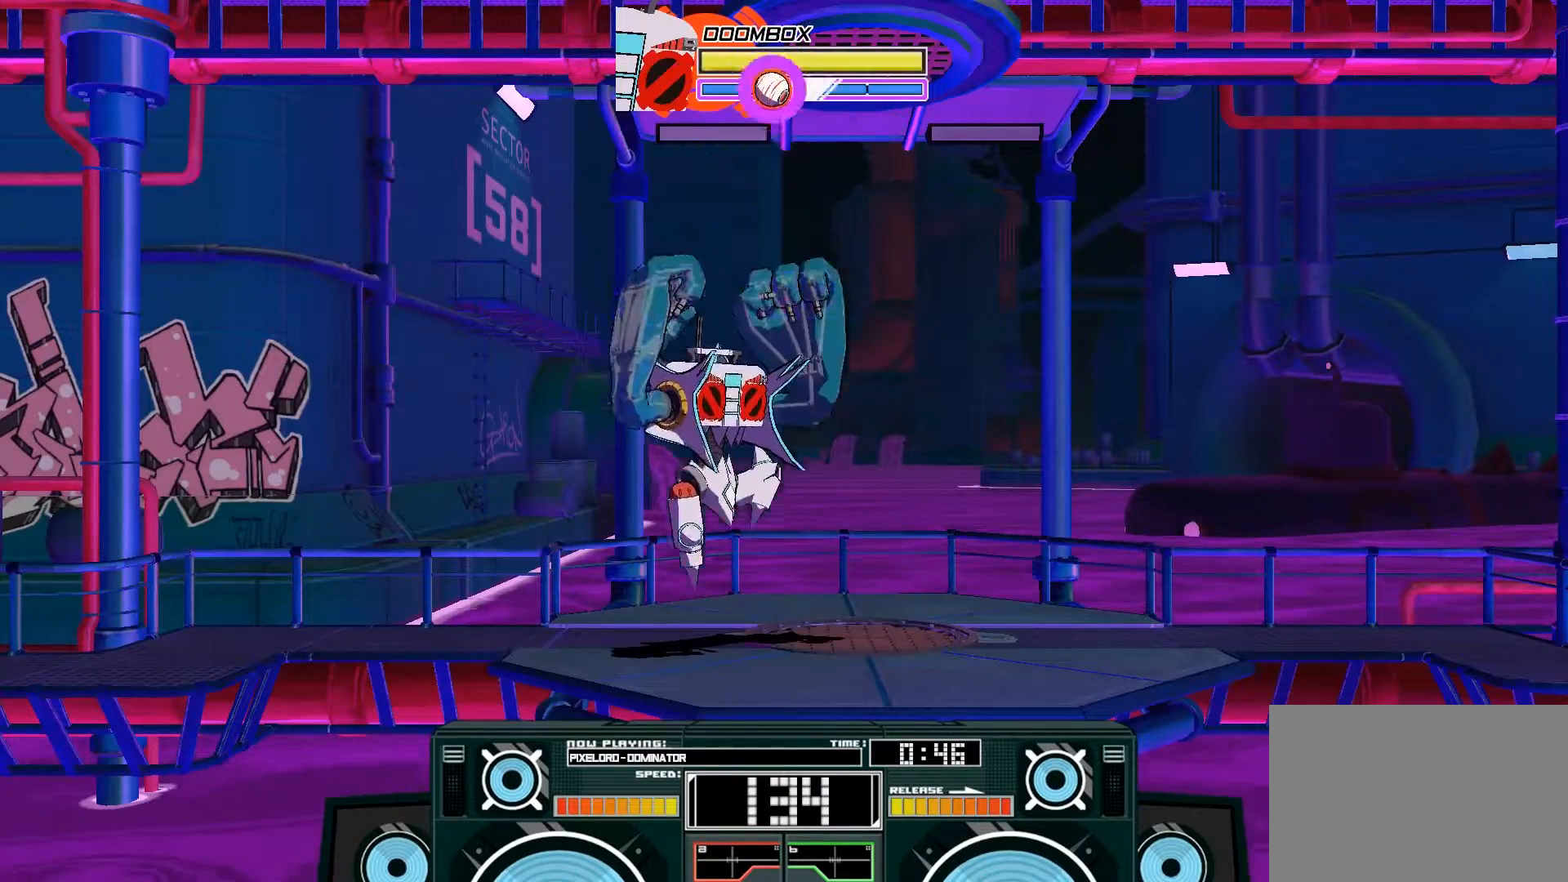
{"buttons": ["A"], "left_stick": "down", "right_stick": "center", "events": [[400, "left_stick", "down"], [433, "A", "down"]]}
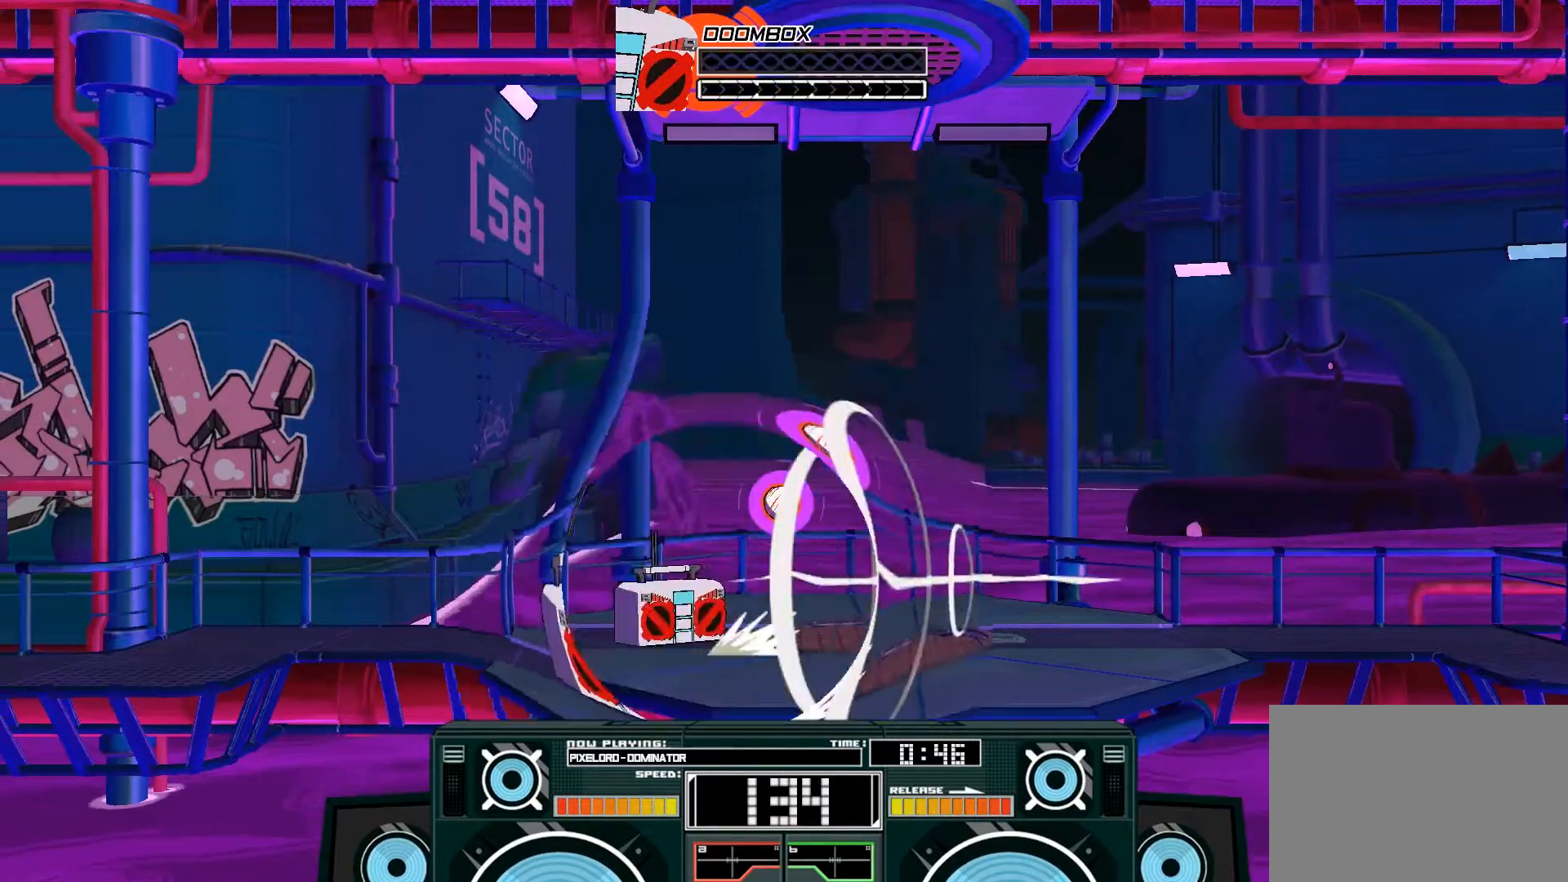
{"buttons": [], "left_stick": "center", "right_stick": "center", "events": [[67, "X", "down"], [133, "left_stick", "up"], [200, "X", "up"], [400, "A", "up"], [400, "left_stick", "center"]]}
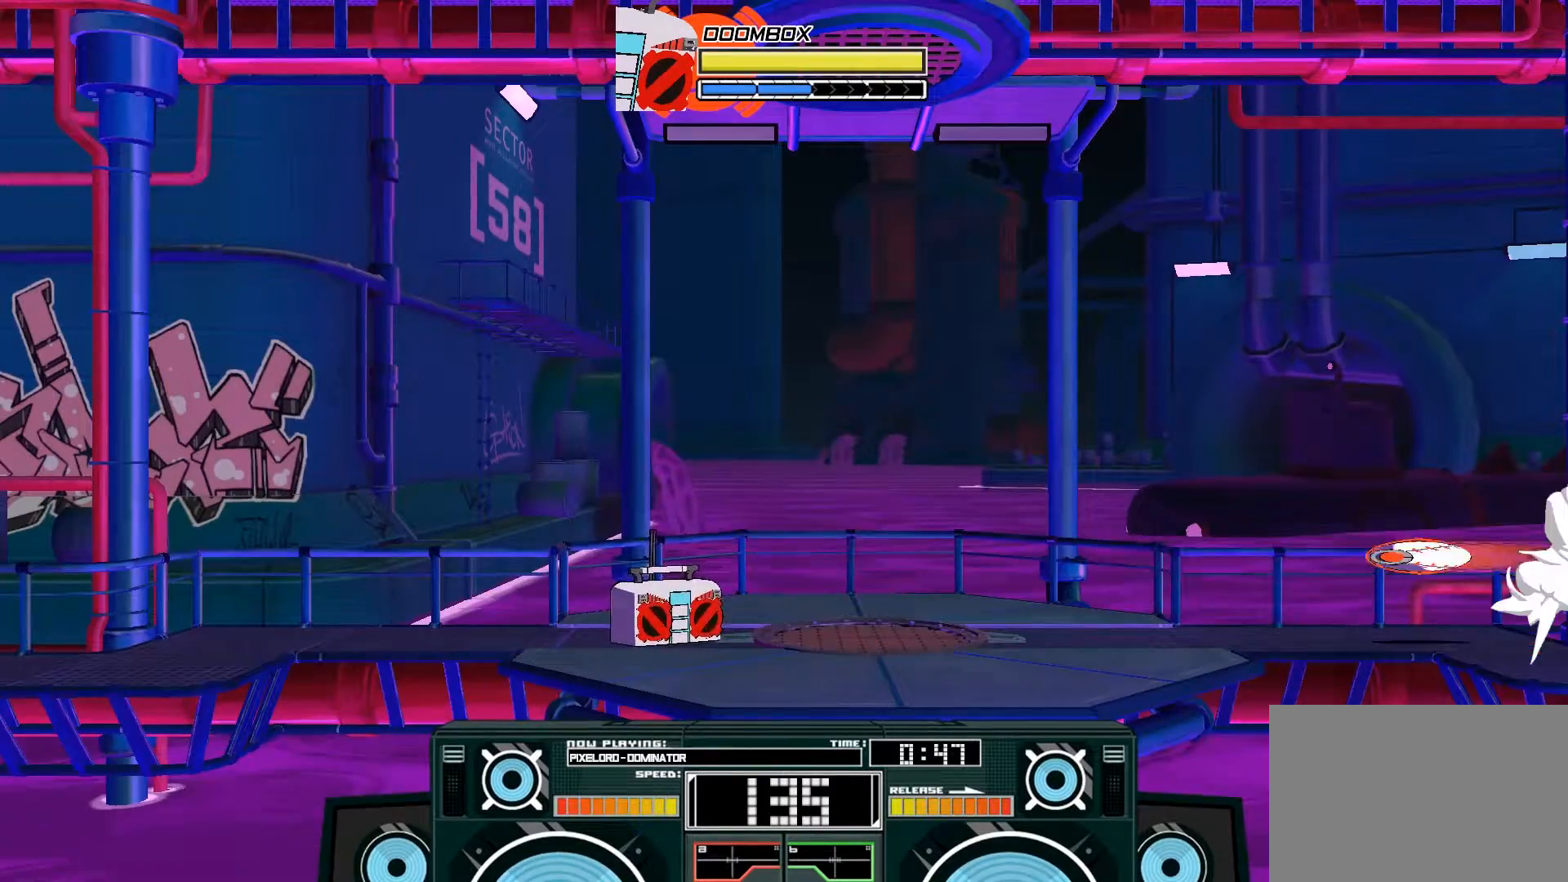
{"buttons": [], "left_stick": "center", "right_stick": "center", "events": [[200, "B", "down"], [433, "B", "up"]]}